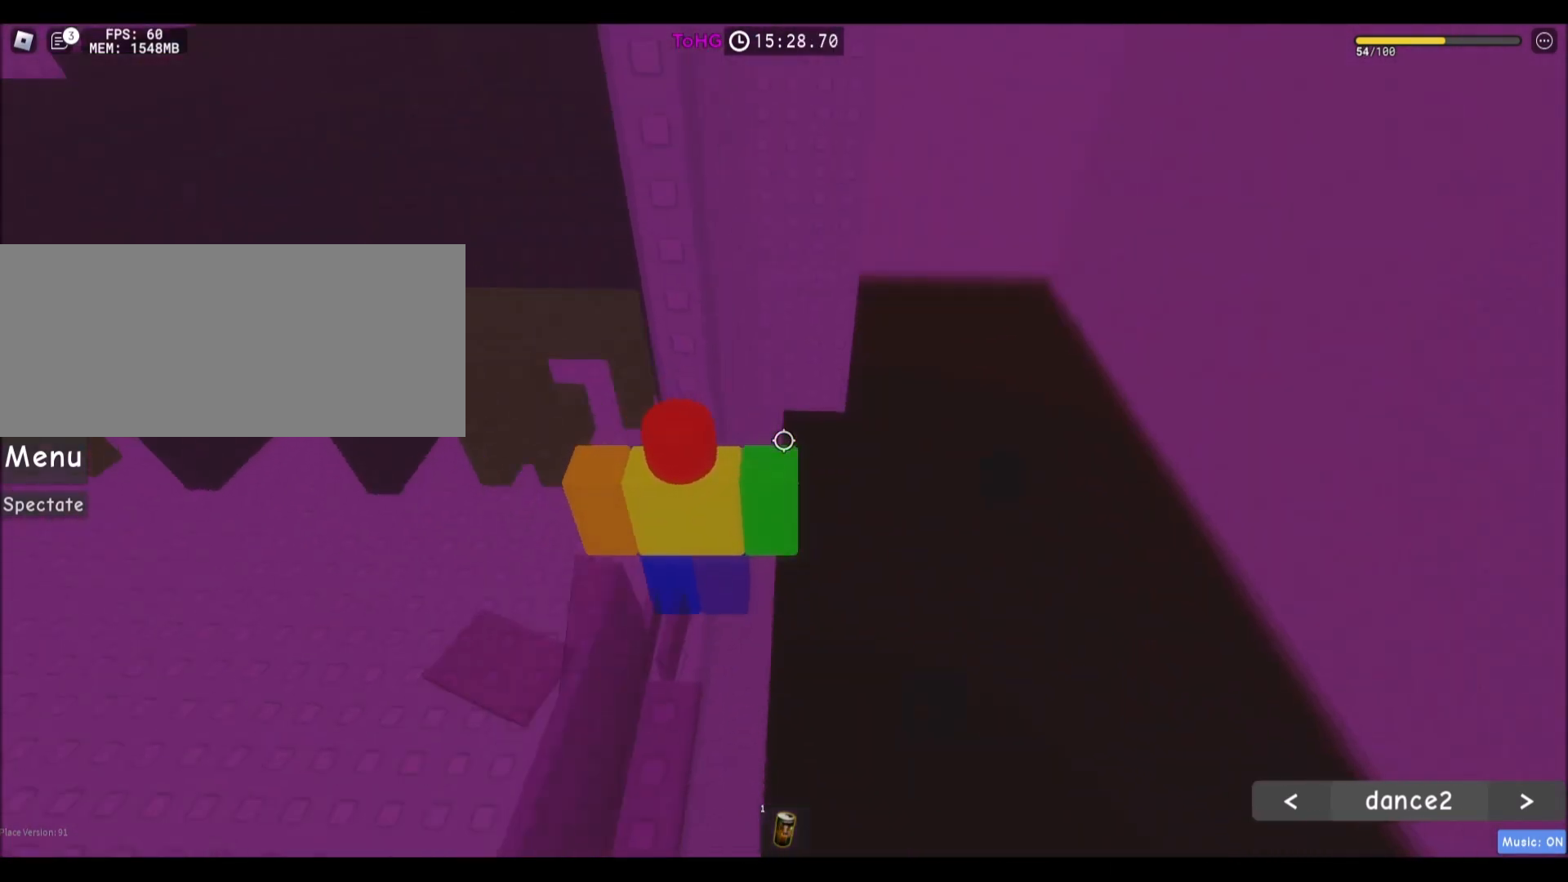
Gameplay with keyboard and mouse; each line is a JSON object with the keys and mouse buttons held at the frame after it. "events" lists presses ("down") and releases ("up") of "a", "ctrl", "d", "e", "f", "q", "r", "s", "shift", "space", "tab", "w", "mouse_left", "mouse_wheel", "mouse_right", "mouse_mb4" and "mouse_mb5" between this image and that frame as [ms after this image, input, new state], when the widget could be followed in between. "mouse_left", "mouse_wheel", "mouse_right", "mouse_mb4", "mouse_mb5" = the "left", "wheel", "right", "mb4", "mb5" buttons of the "mouse" list. No other keys are recorded. "wheel" means that the mouse wheel is clicked or scrolled. Mouse movement is not recorded.
{"keys": ["w"], "mouse": [], "events": [[167, "w", "down"], [300, "w", "up"], [500, "w", "down"]]}
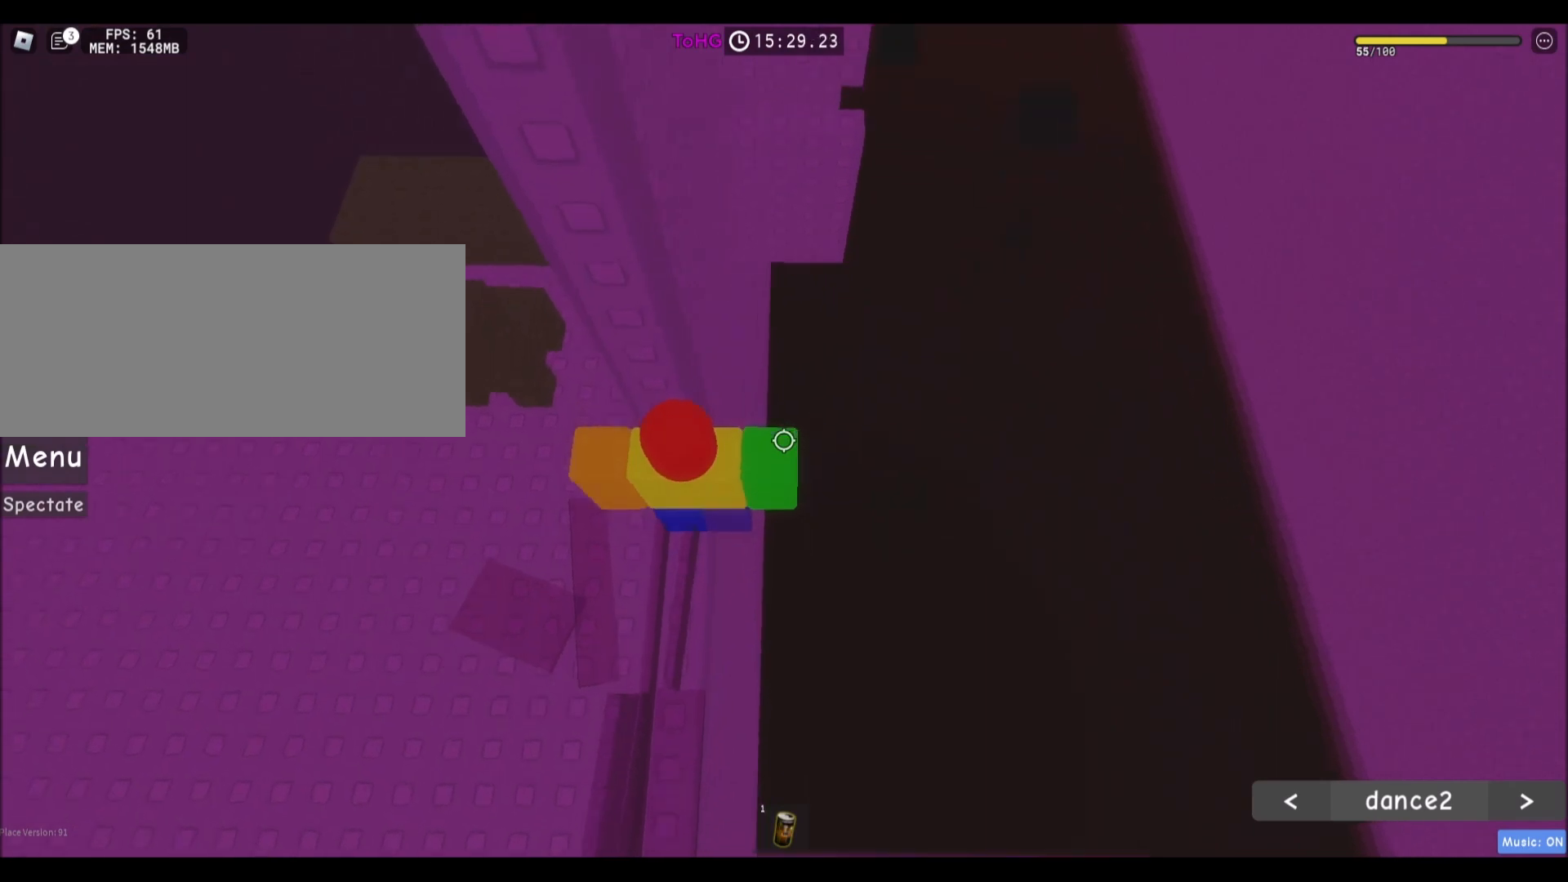
{"keys": ["d"], "mouse": [], "events": [[67, "w", "up"], [434, "d", "down"]]}
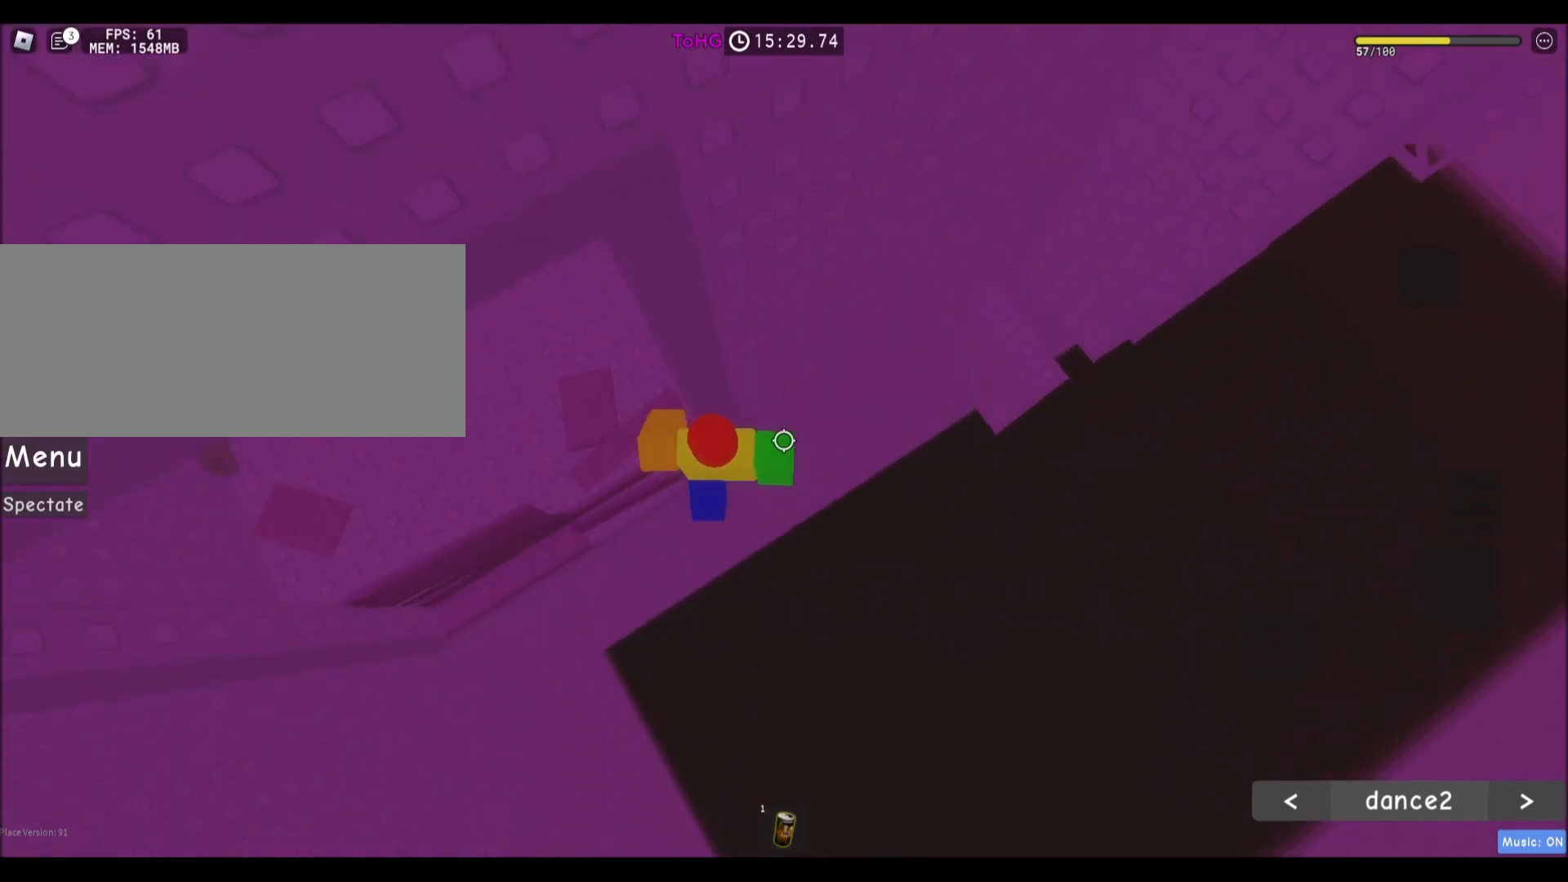
{"keys": ["d"], "mouse": [], "events": [[67, "space", "down"], [300, "space", "up"]]}
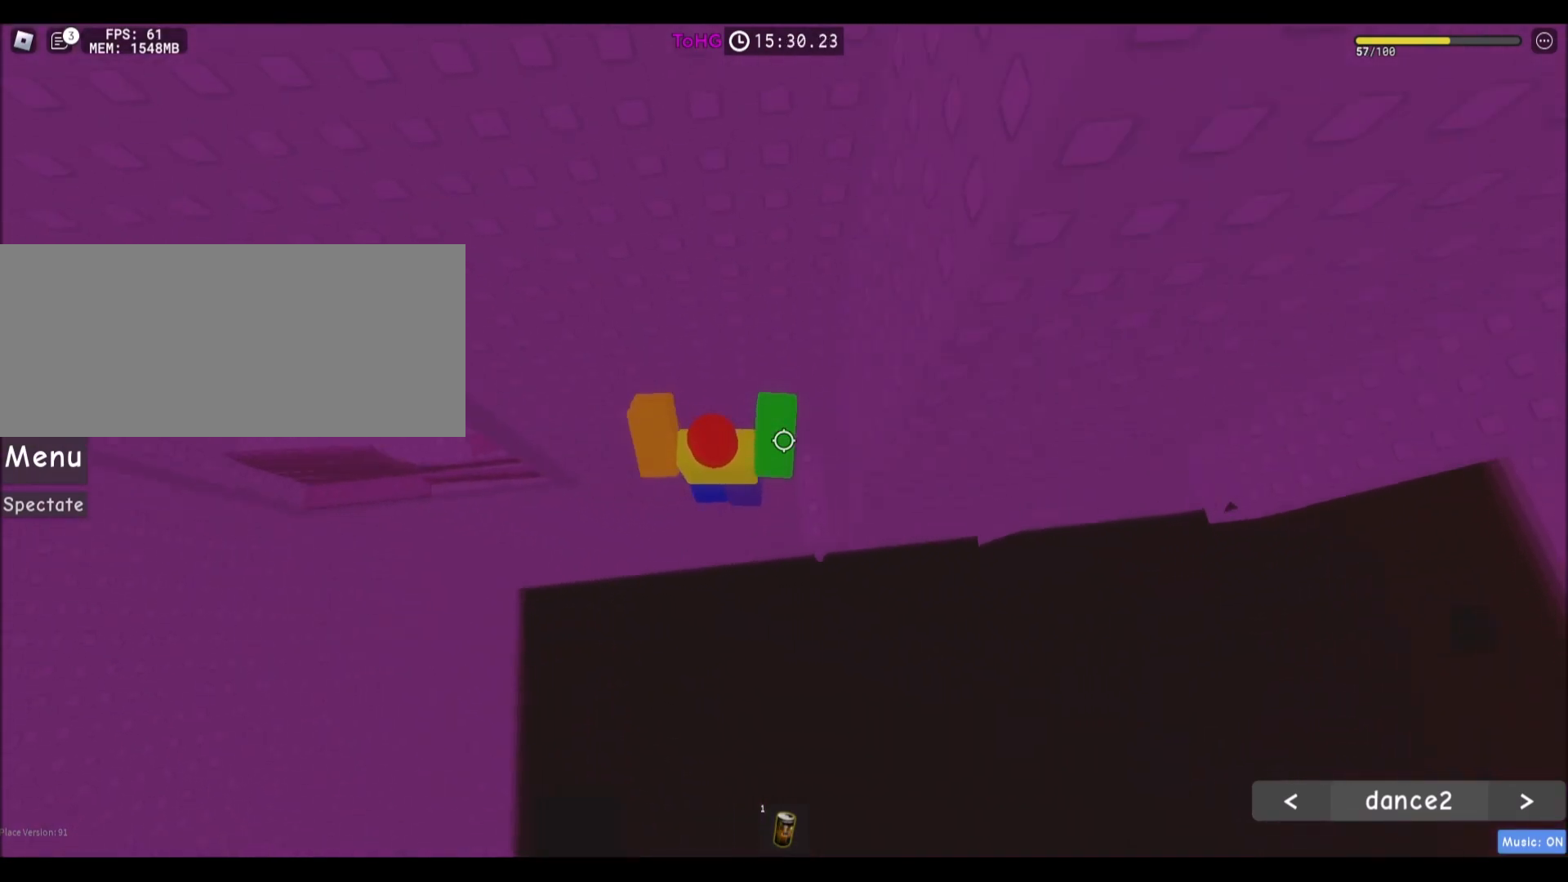
{"keys": [], "mouse": [], "events": [[201, "d", "up"]]}
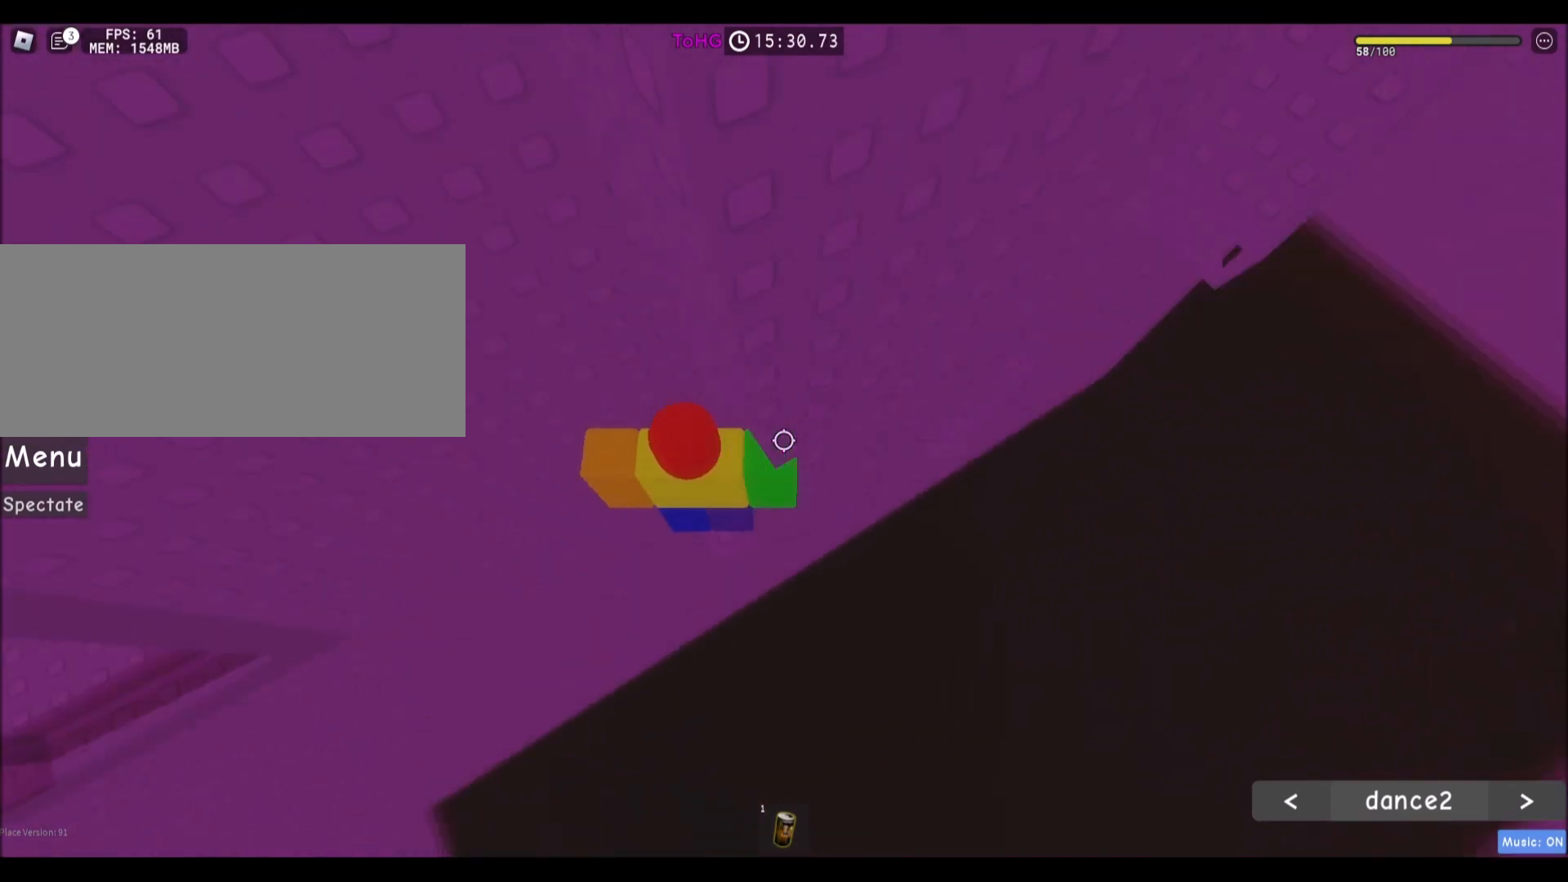
{"keys": ["d"], "mouse": [], "events": [[500, "d", "down"]]}
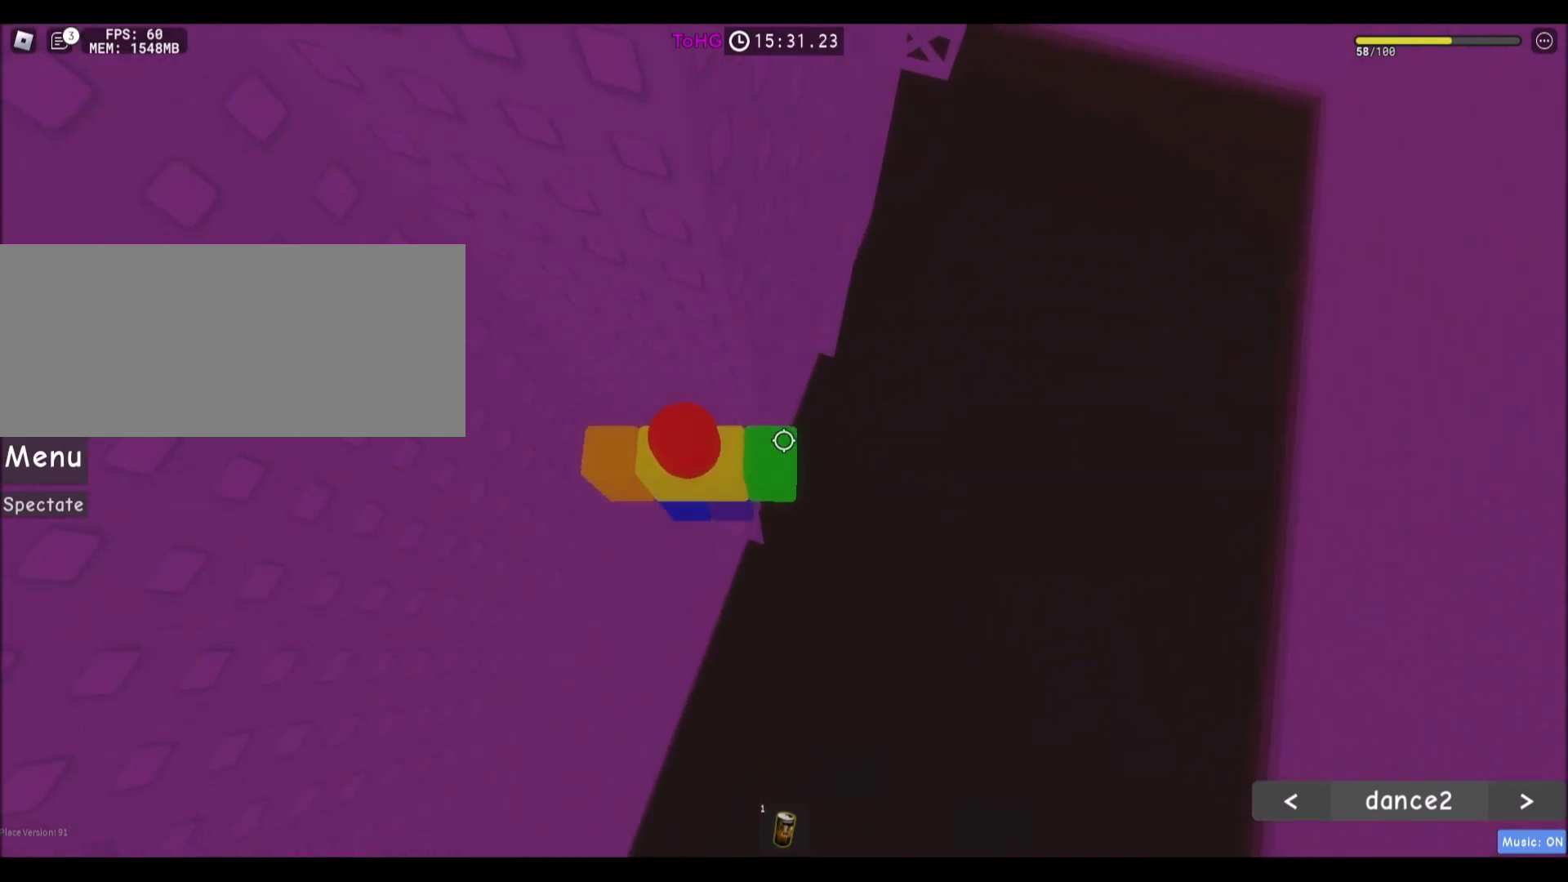
{"keys": ["d"], "mouse": [], "events": [[134, "space", "down"], [367, "space", "up"]]}
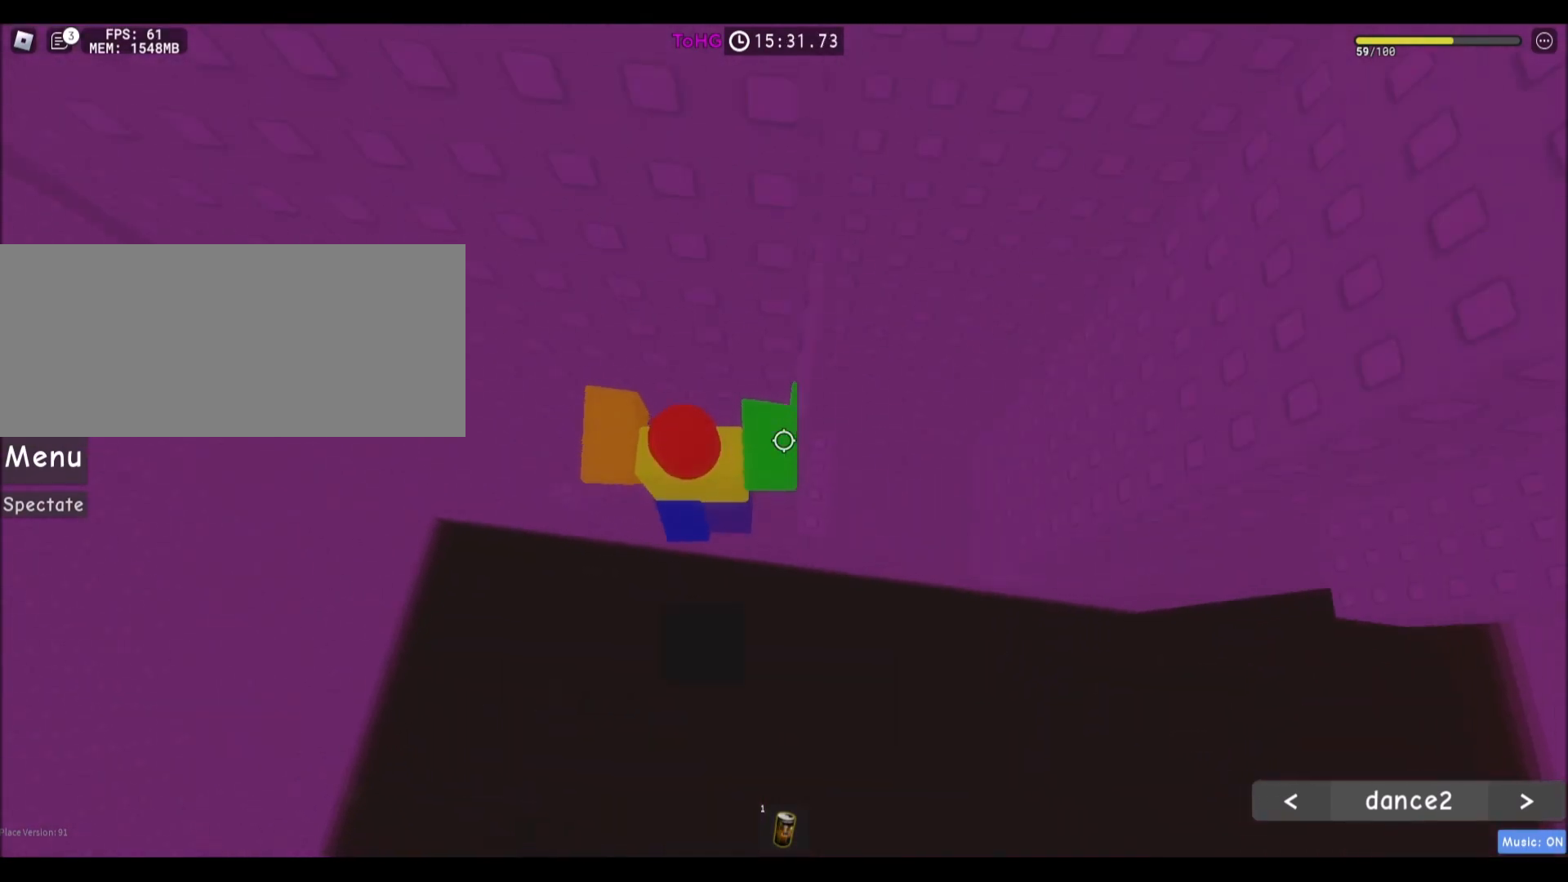
{"keys": [], "mouse": [], "events": [[133, "w", "down"], [333, "d", "up"], [367, "w", "up"]]}
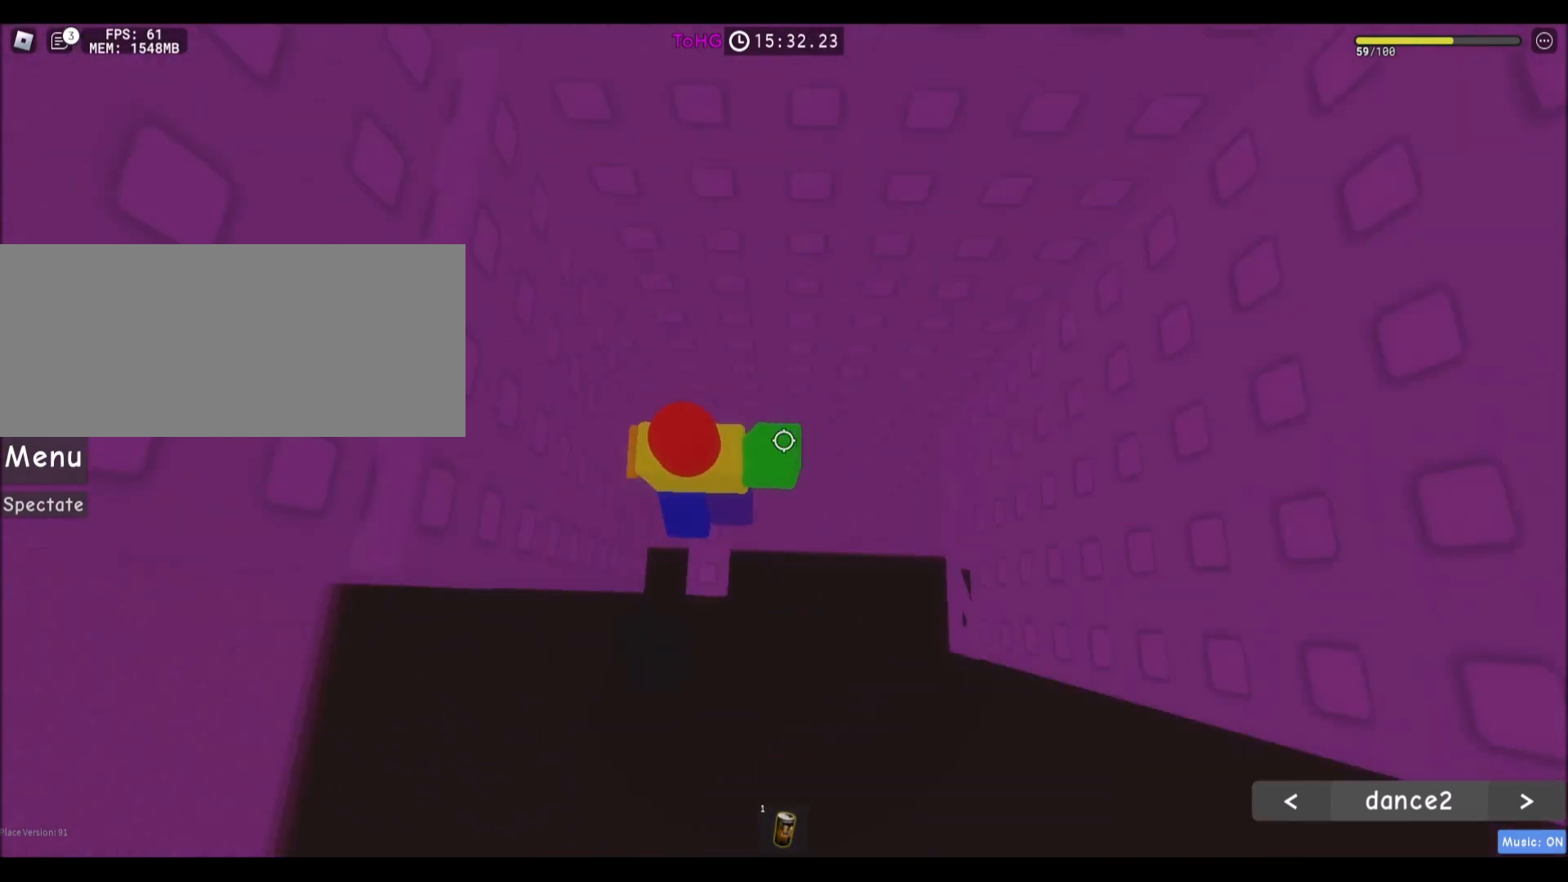
{"keys": ["w"], "mouse": [], "events": [[67, "d", "down"], [134, "space", "down"], [234, "d", "up"], [267, "space", "up"], [401, "w", "down"]]}
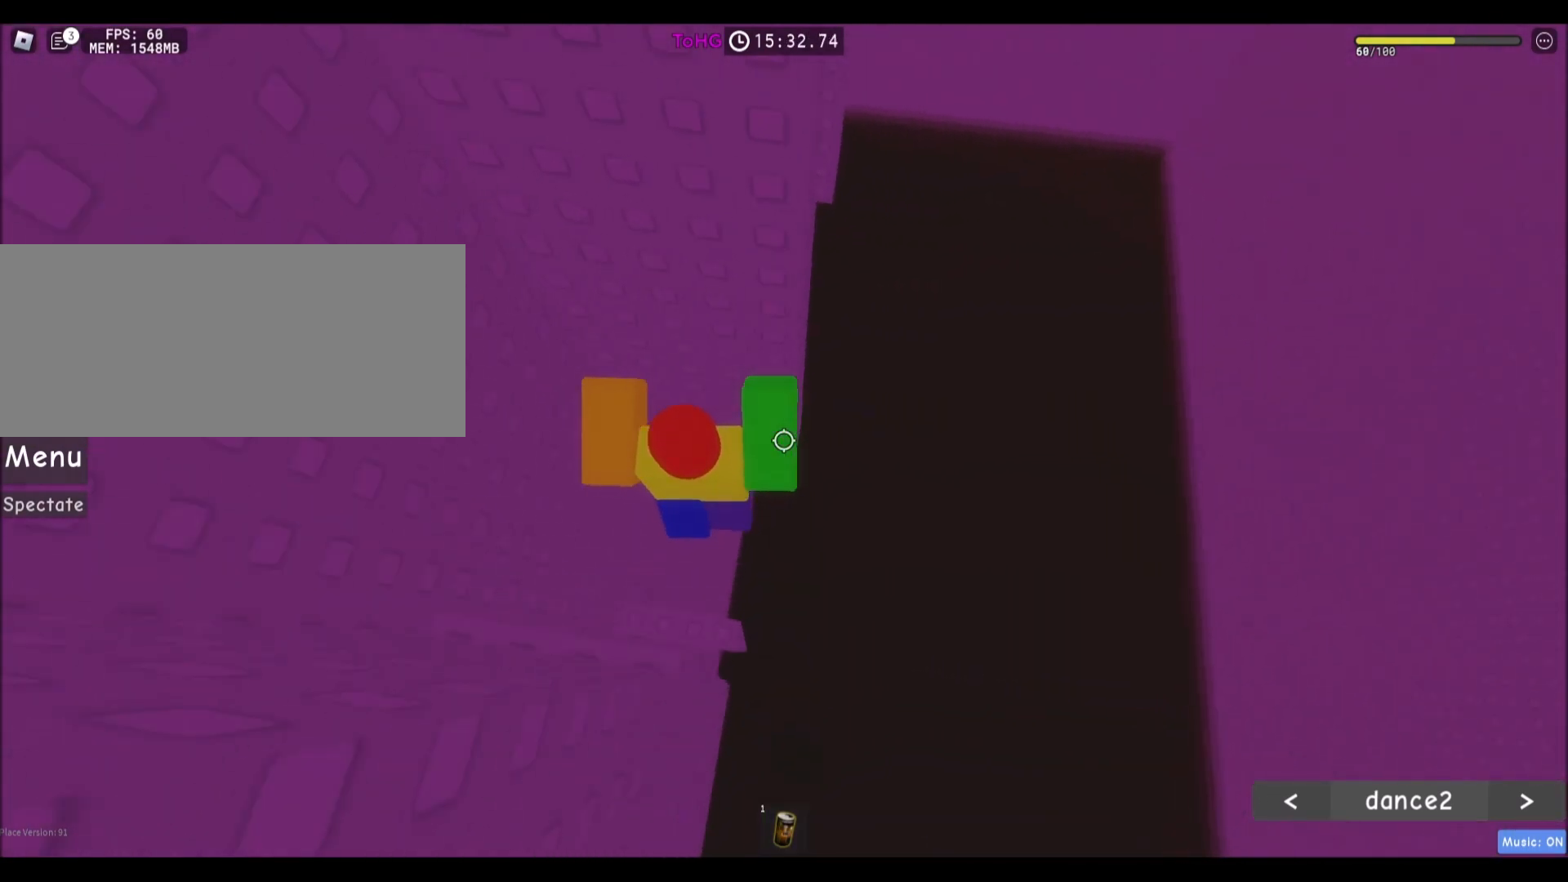
{"keys": [], "mouse": ["right"], "events": [[233, "shift", "down"], [367, "w", "up"], [400, "mouse_right", "down"], [400, "shift", "up"]]}
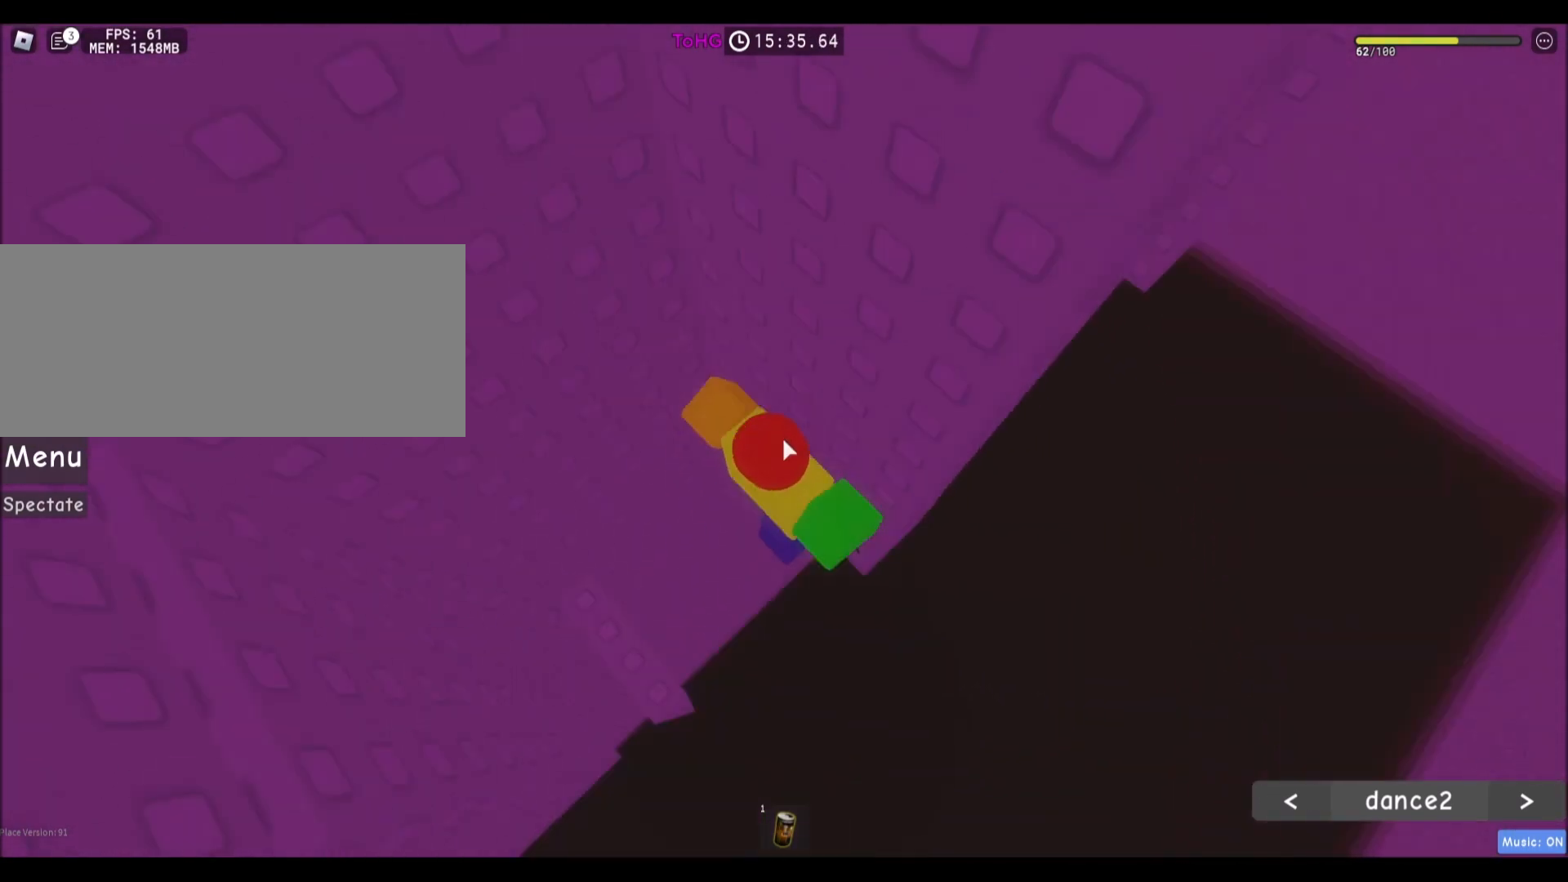
{"keys": ["w"], "mouse": [], "events": [[134, "a", "down"], [134, "shift", "down"], [201, "space", "down"], [234, "mouse_right", "up"], [234, "shift", "up"], [267, "w", "down"], [334, "a", "up"], [367, "space", "up"]]}
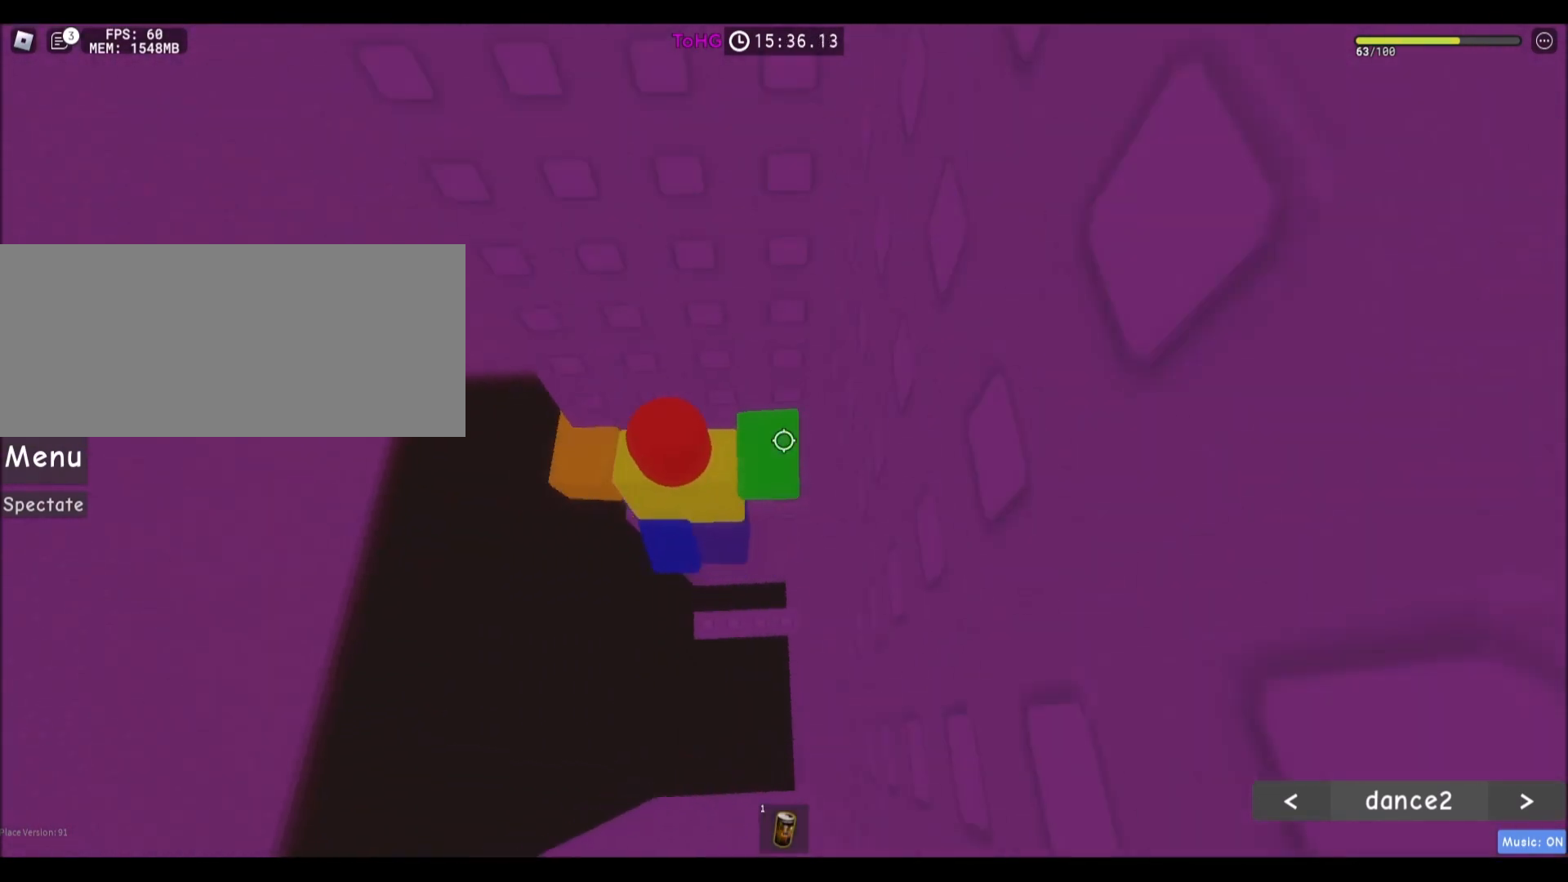
{"keys": [], "mouse": ["right"], "events": [[267, "w", "up"], [333, "mouse_right", "down"], [333, "shift", "down"], [400, "shift", "up"]]}
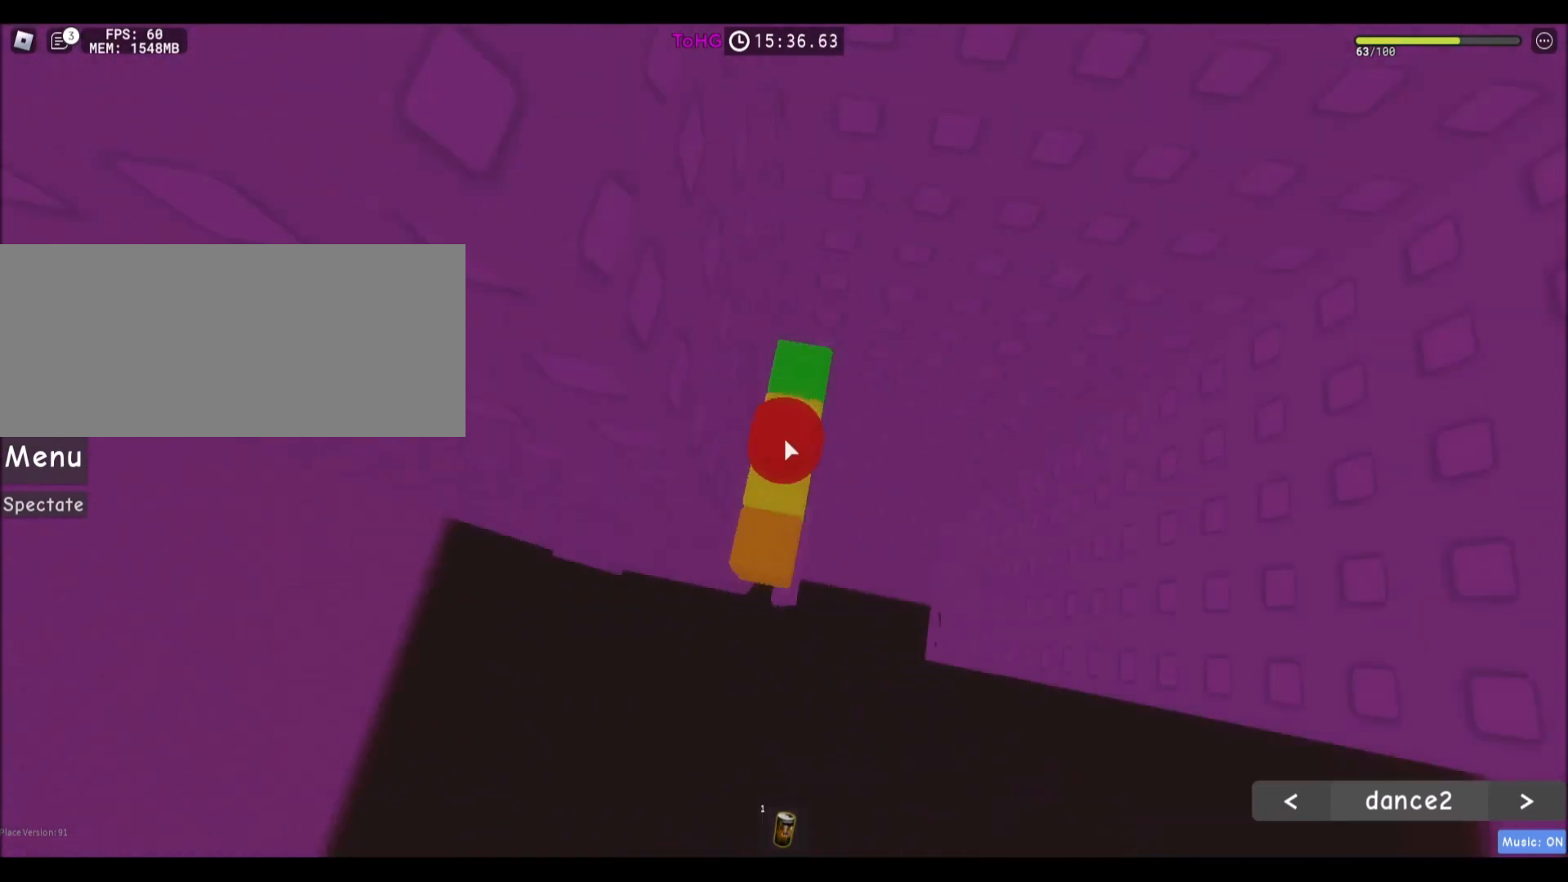
{"keys": ["d"], "mouse": ["right"], "events": [[100, "d", "down"], [167, "space", "down"], [267, "d", "up"], [301, "space", "up"], [334, "d", "down"]]}
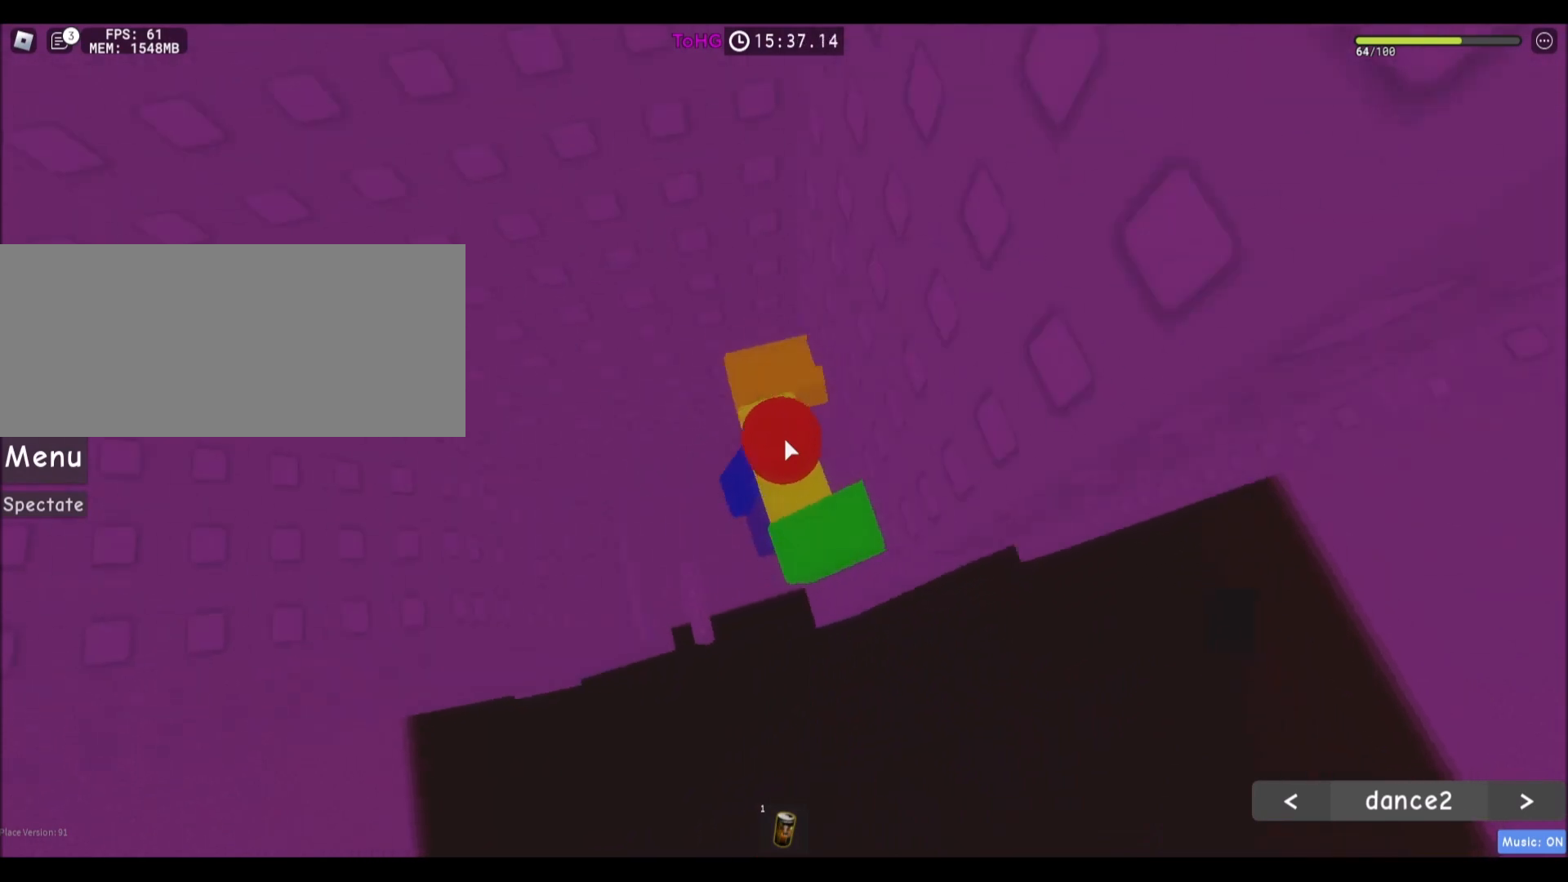
{"keys": [], "mouse": ["right"], "events": [[467, "d", "up"]]}
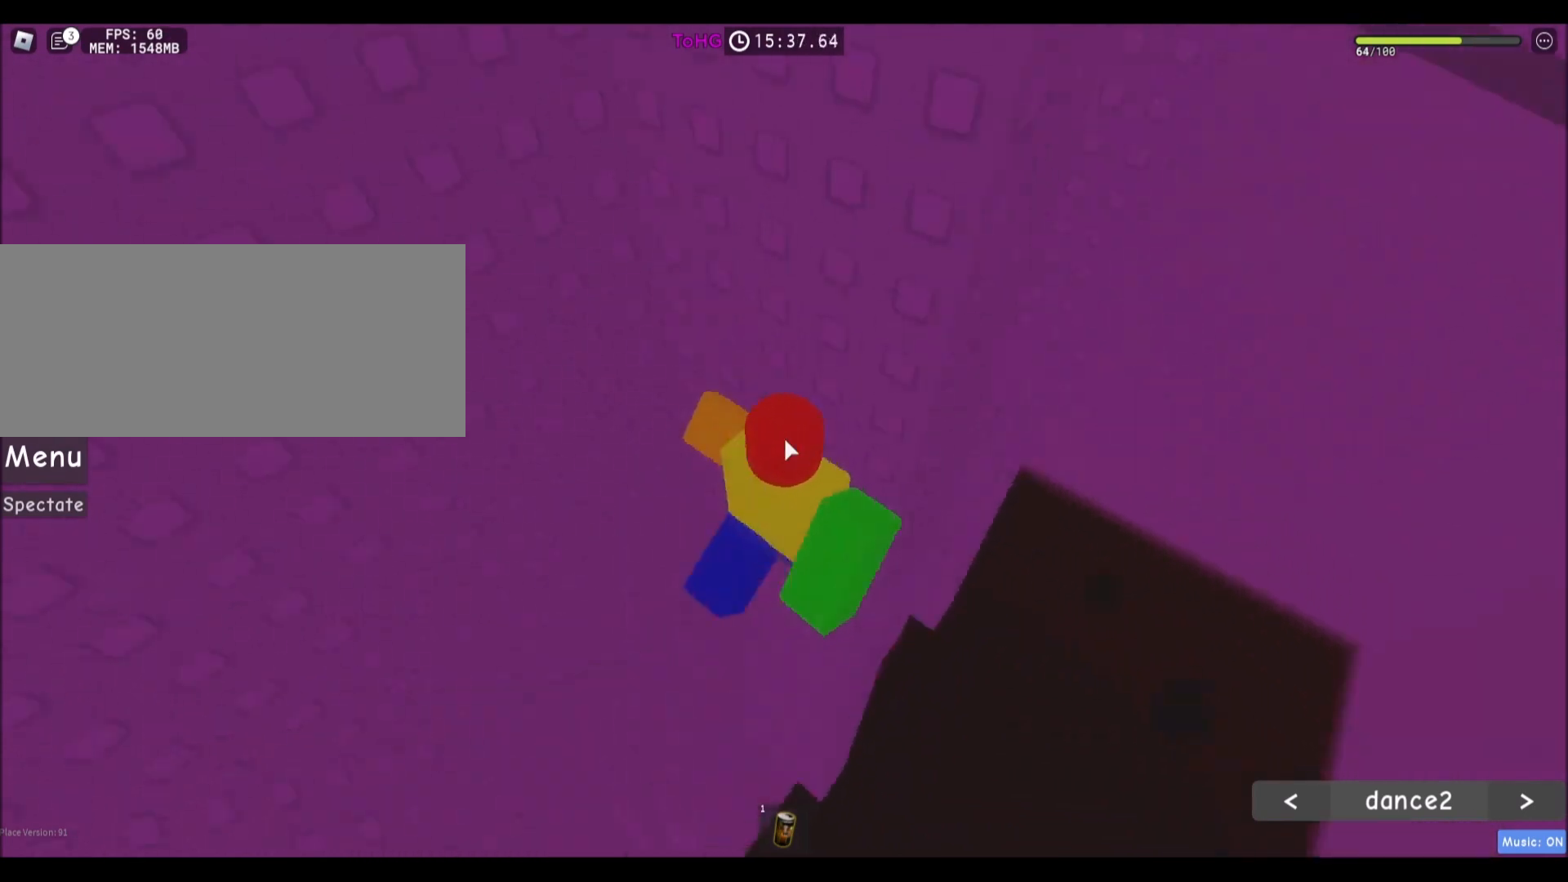
{"keys": ["w"], "mouse": [], "events": [[134, "w", "down"], [267, "mouse_right", "up"]]}
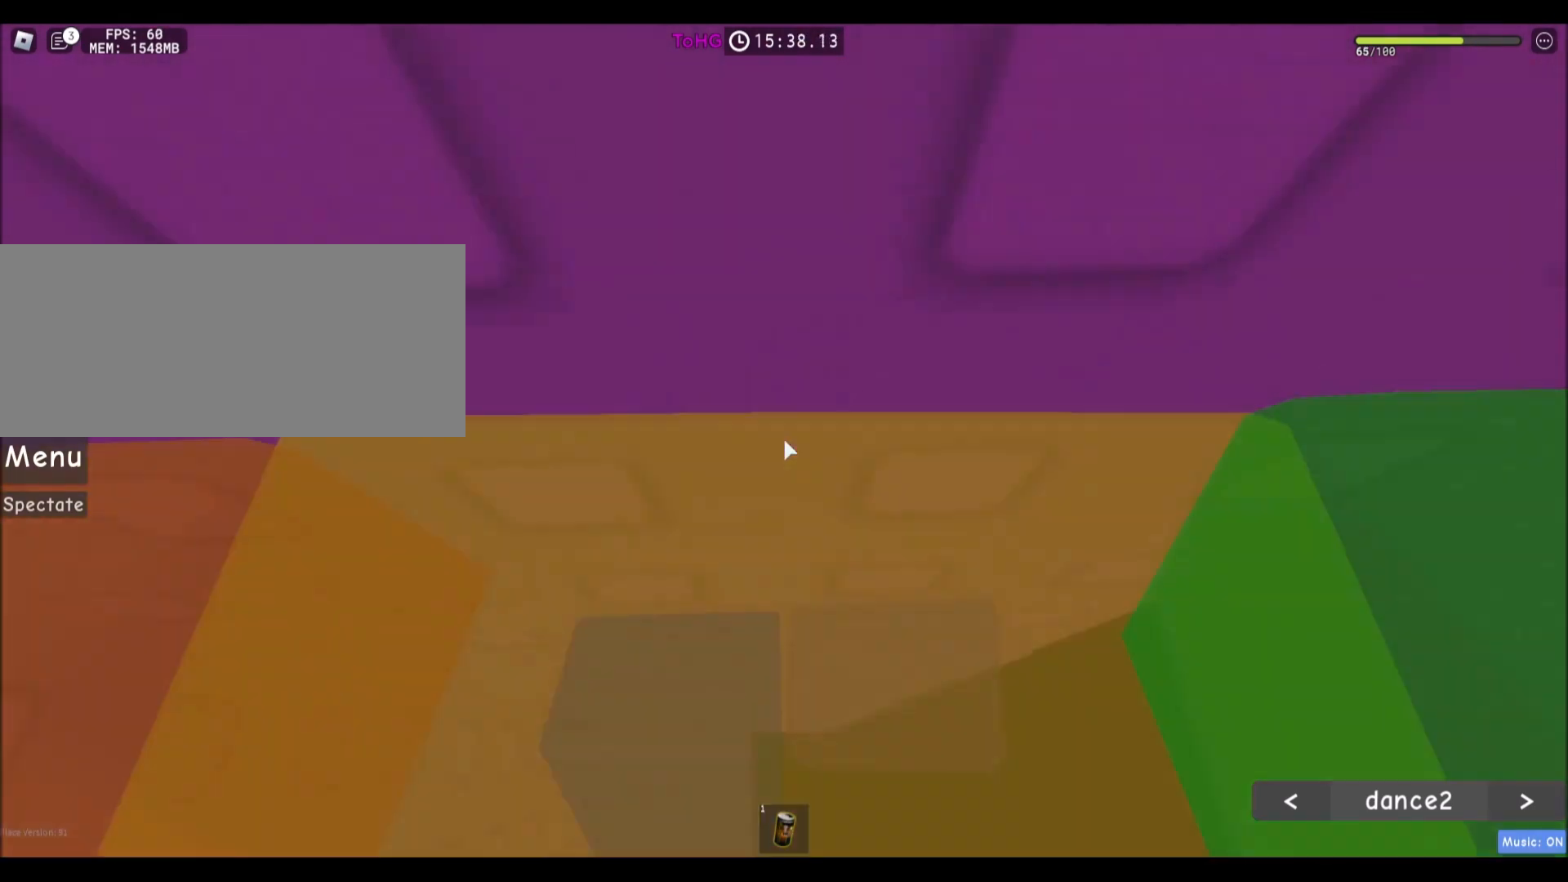
{"keys": ["d", "w"], "mouse": [], "events": [[100, "d", "down"], [300, "d", "up"], [467, "d", "down"]]}
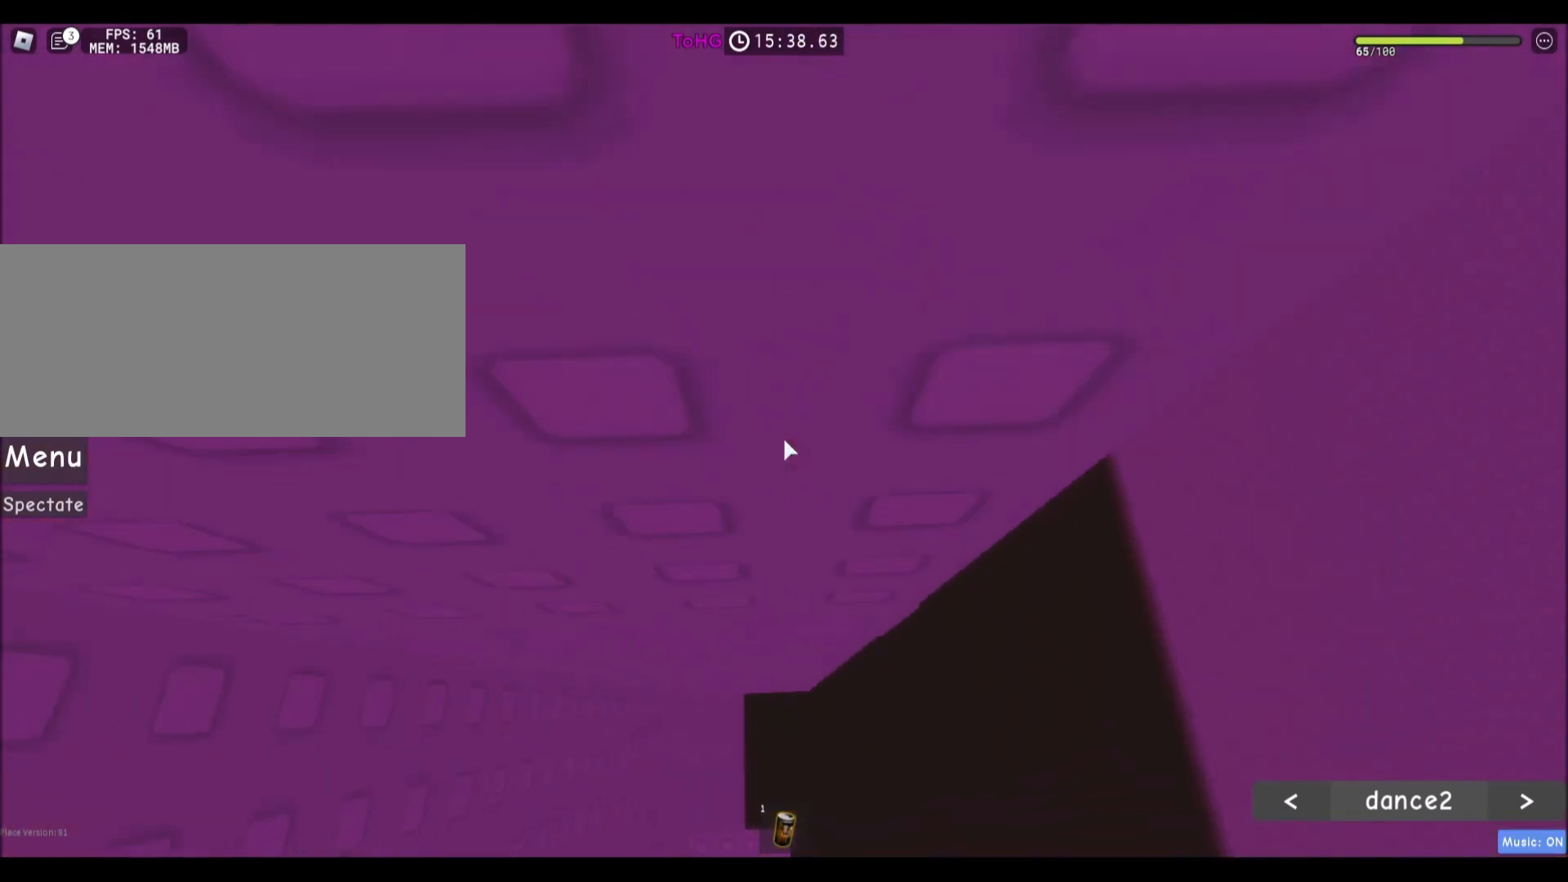
{"keys": ["w"], "mouse": [], "events": [[100, "d", "up"], [301, "d", "down"], [434, "d", "up"]]}
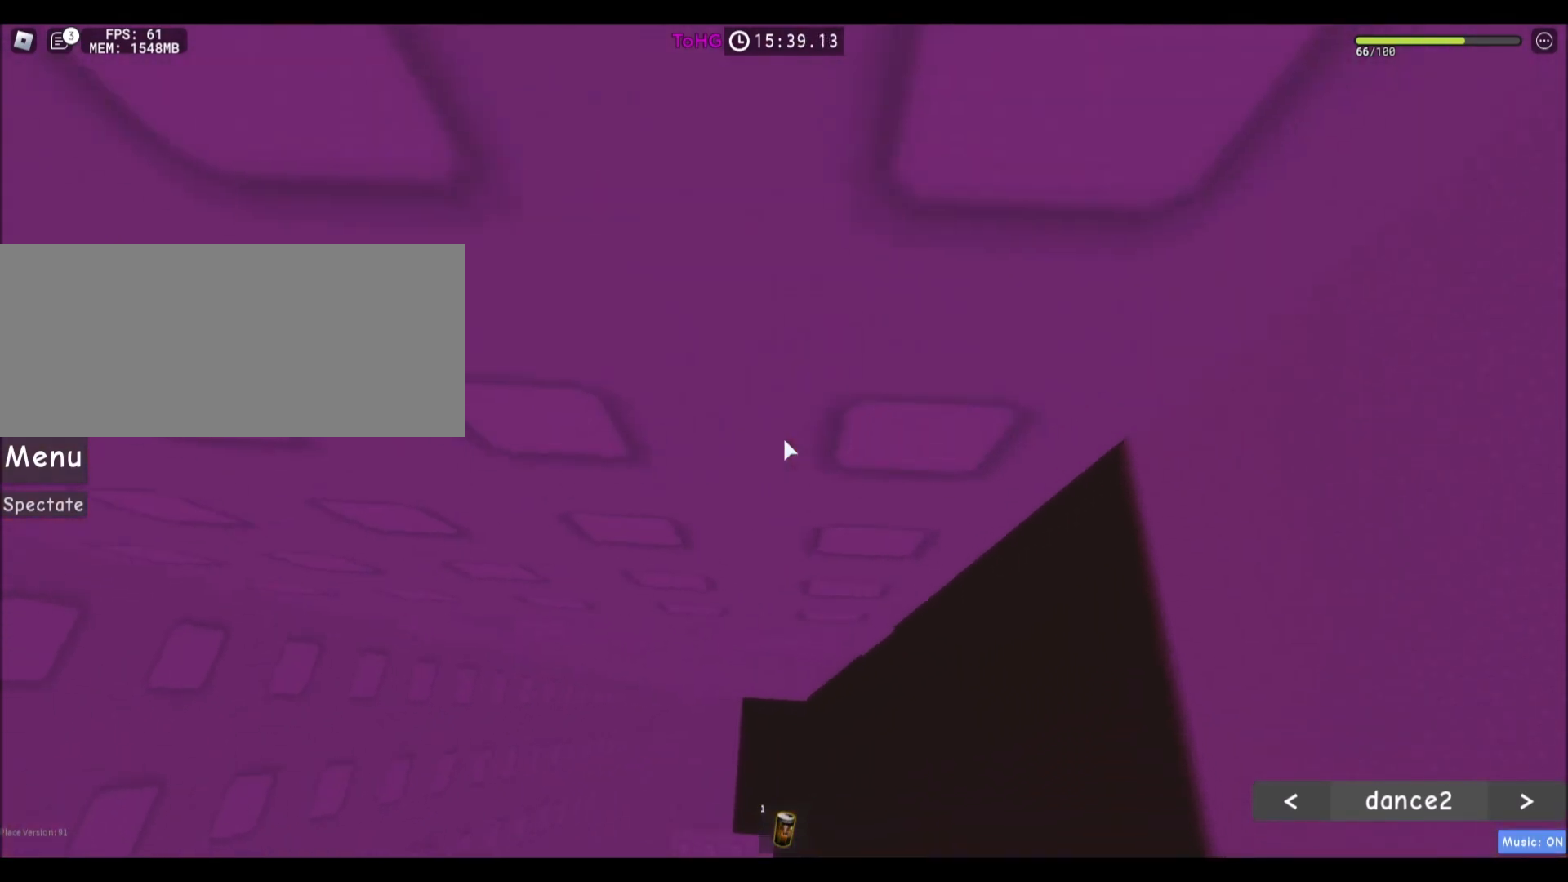
{"keys": ["w"], "mouse": [], "events": [[133, "d", "down"], [267, "d", "up"]]}
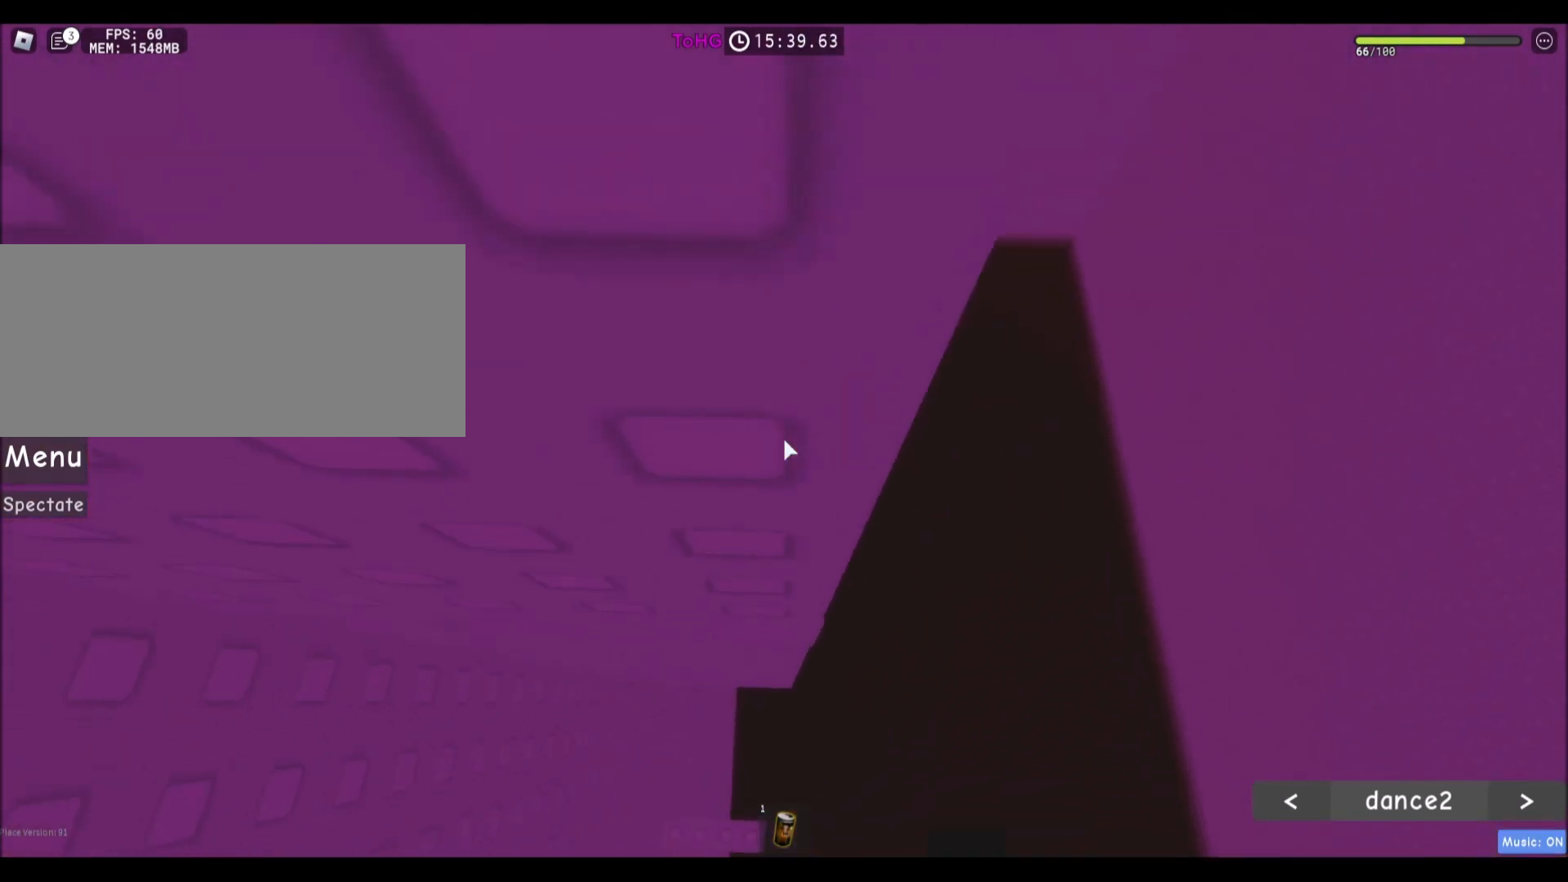
{"keys": ["d", "w"], "mouse": [], "events": [[67, "d", "down"], [301, "d", "up"], [467, "d", "down"]]}
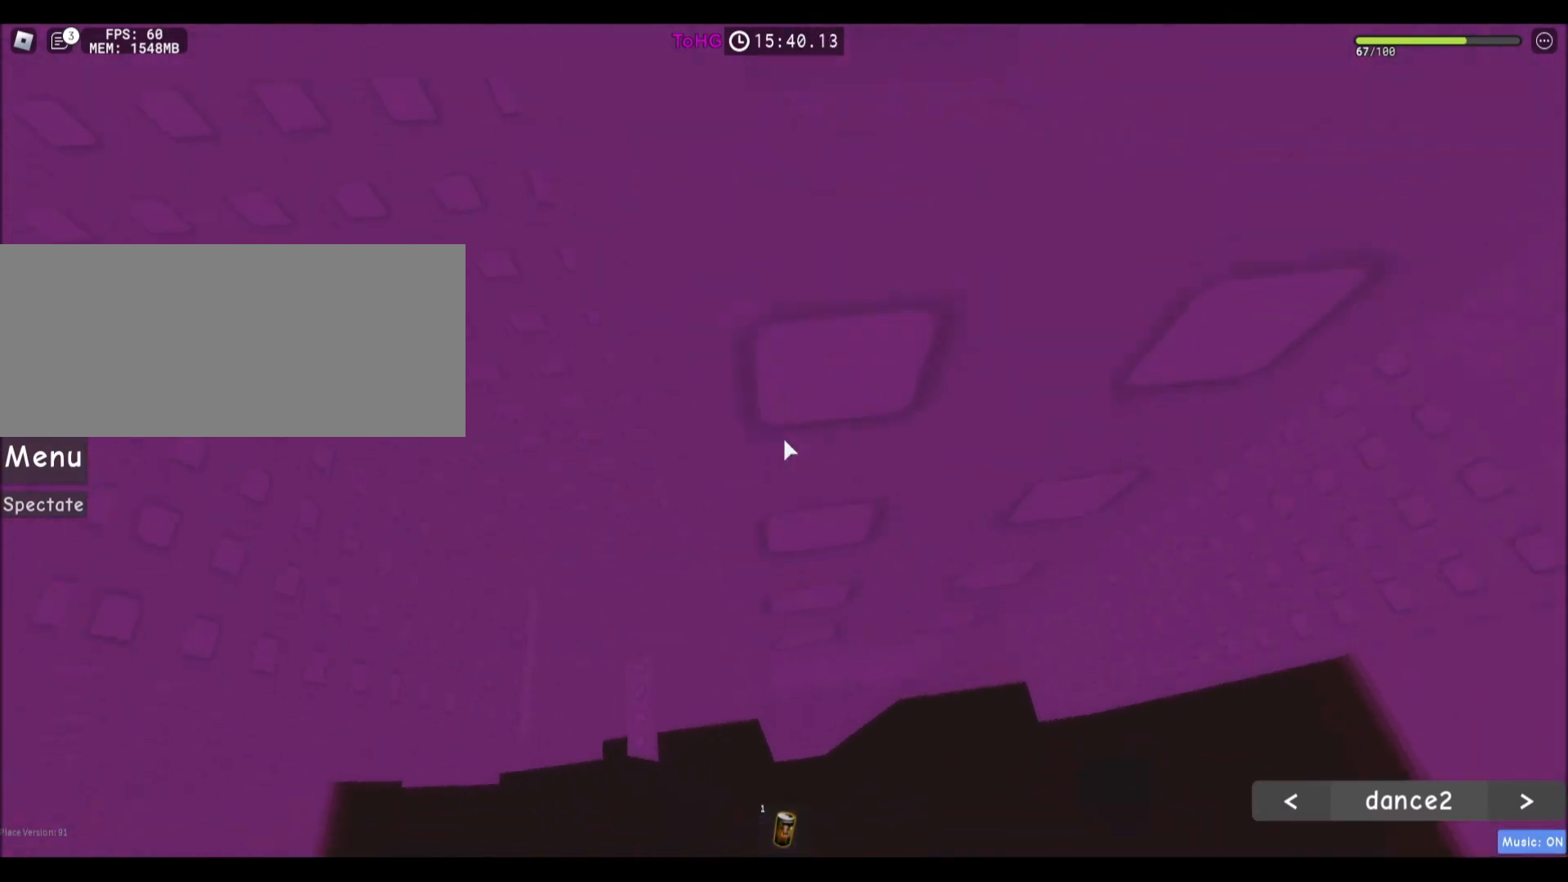
{"keys": ["w"], "mouse": [], "events": [[100, "d", "up"], [367, "d", "down"], [467, "d", "up"]]}
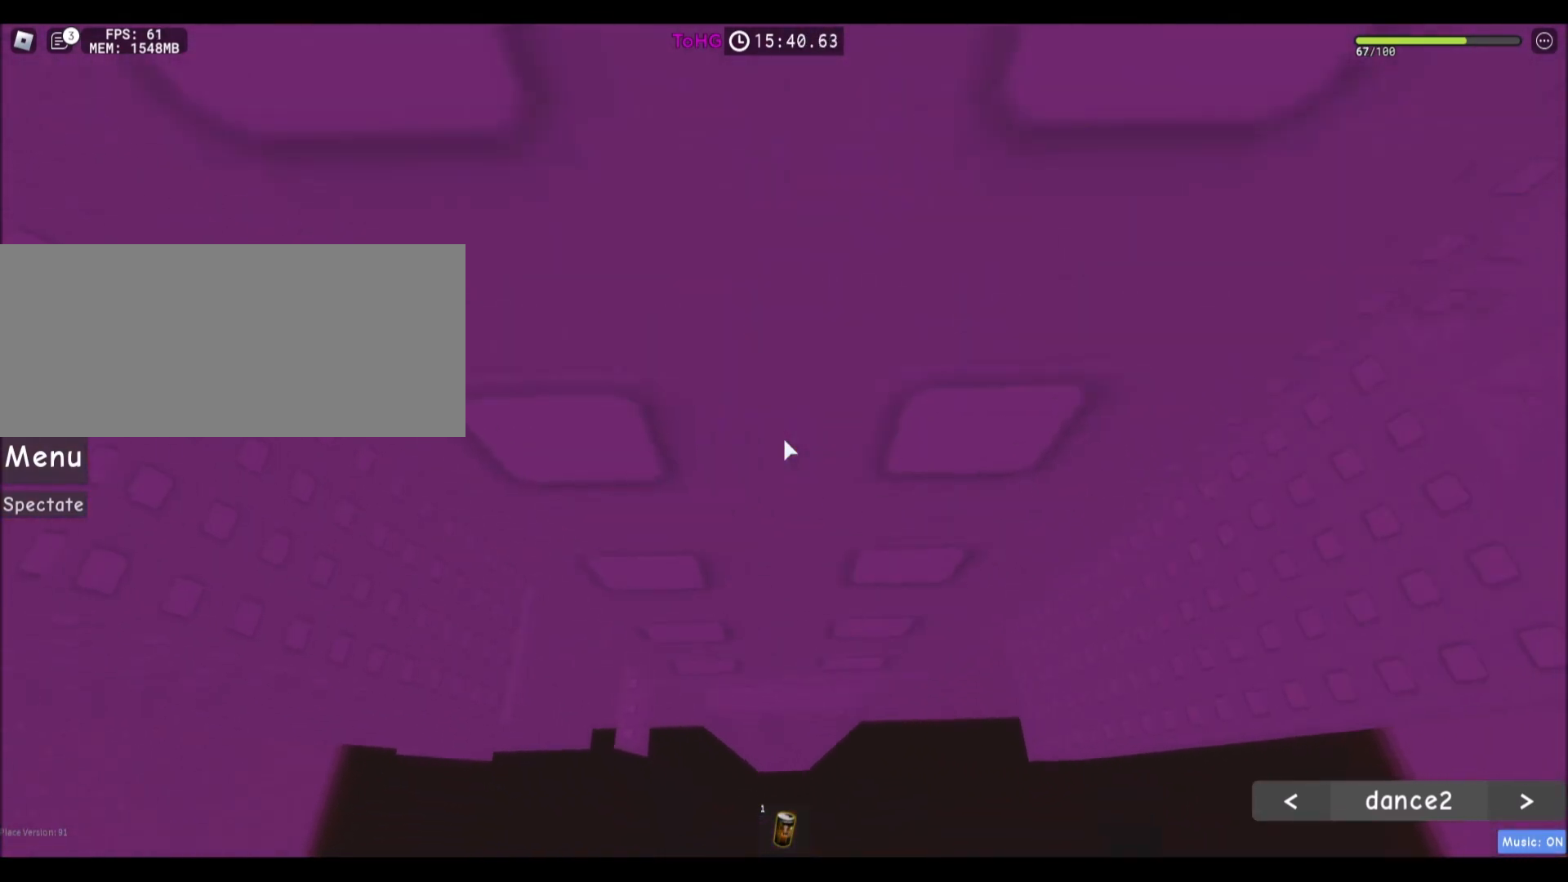
{"keys": ["d", "w"], "mouse": [], "events": [[167, "d", "down"], [267, "d", "up"], [434, "d", "down"]]}
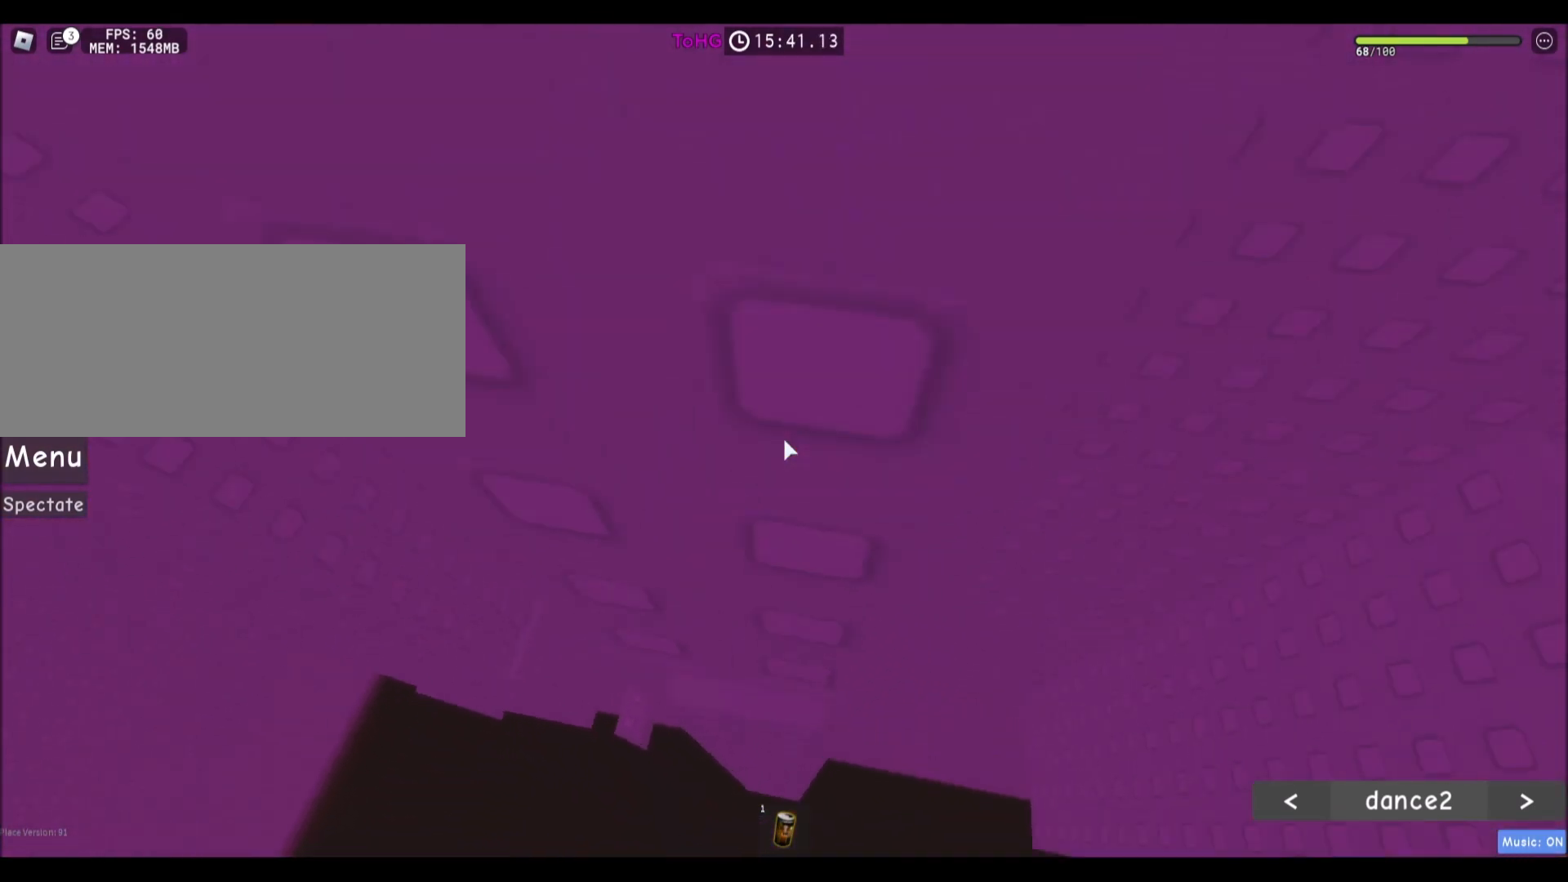
{"keys": [], "mouse": [], "events": [[434, "d", "up"], [500, "w", "up"]]}
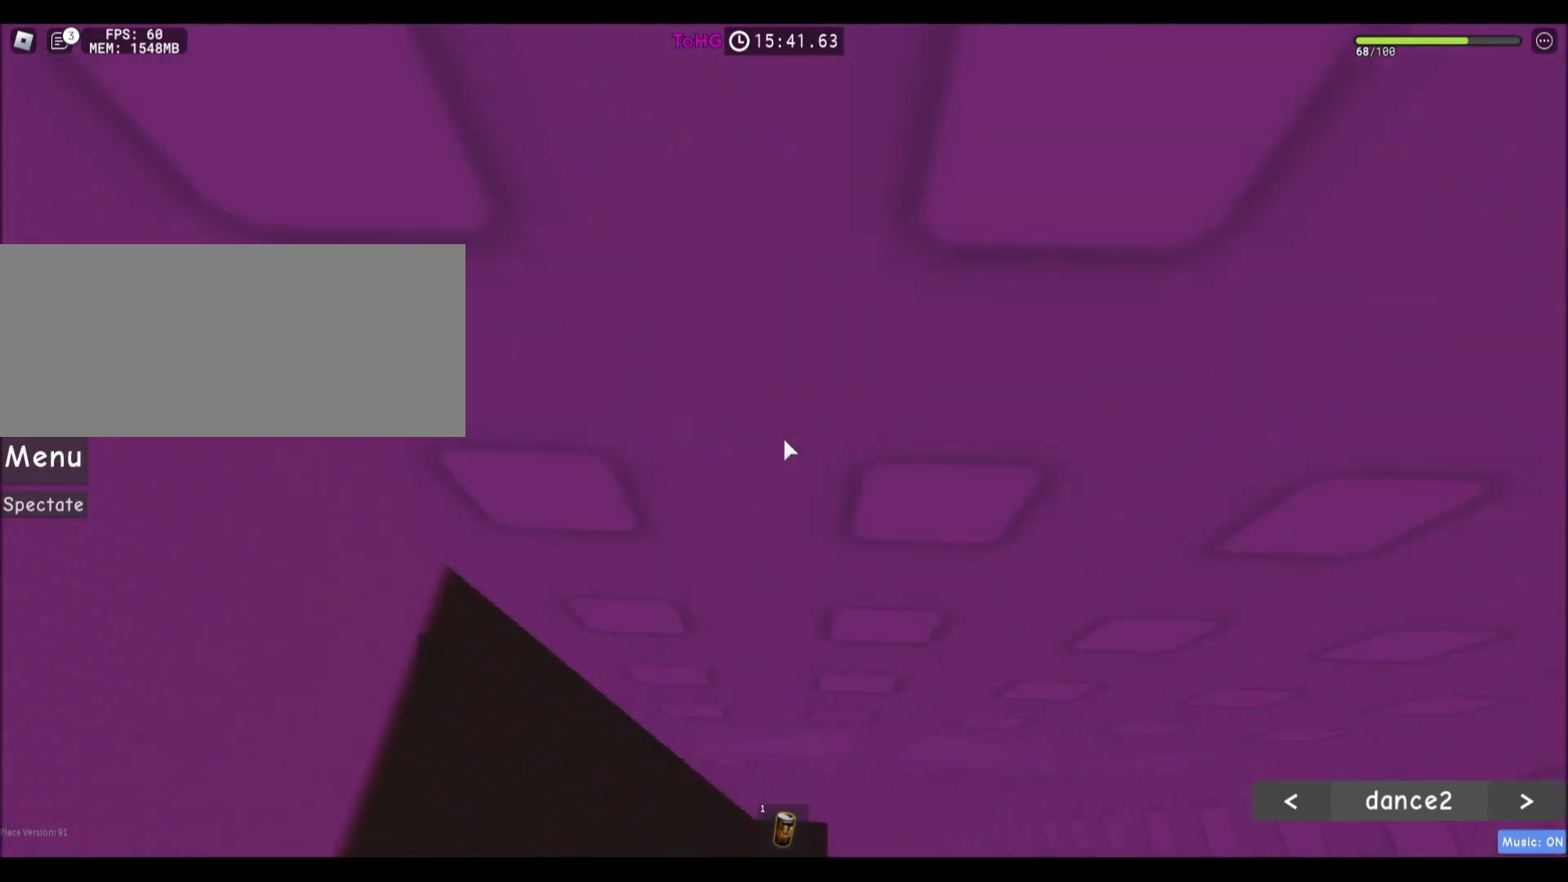
{"keys": ["space"], "mouse": ["right"], "events": [[34, "mouse_wheel", "down"], [100, "mouse_right", "down"], [167, "mouse_wheel", "up"], [467, "space", "down"]]}
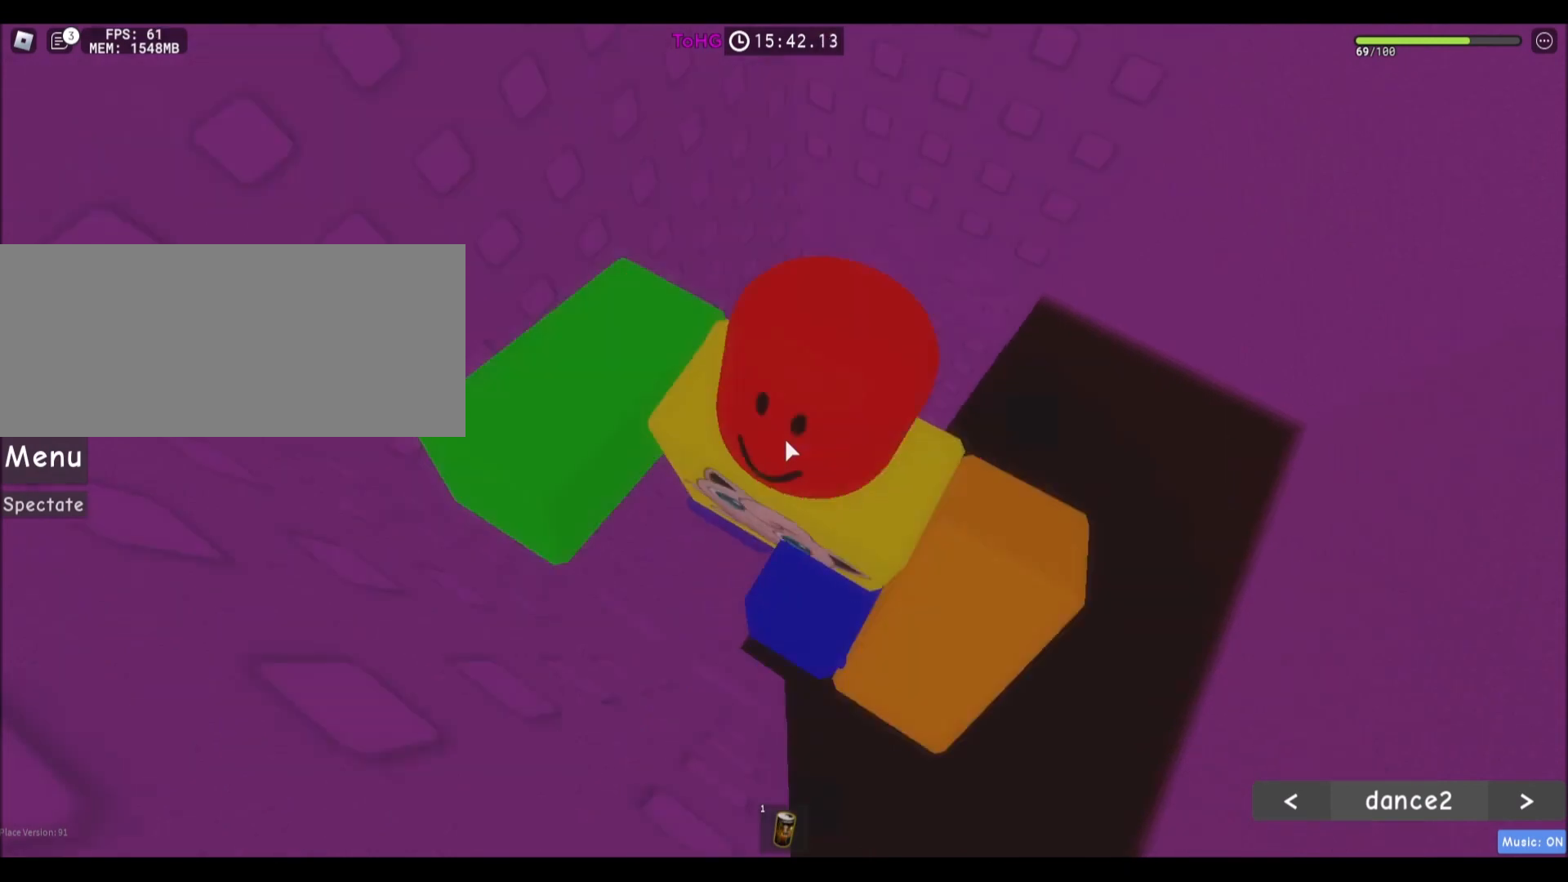
{"keys": ["shift", "w"], "mouse": [], "events": [[33, "w", "down"], [67, "shift", "down"], [133, "mouse_right", "up"], [133, "space", "up"], [233, "shift", "up"], [500, "shift", "down"]]}
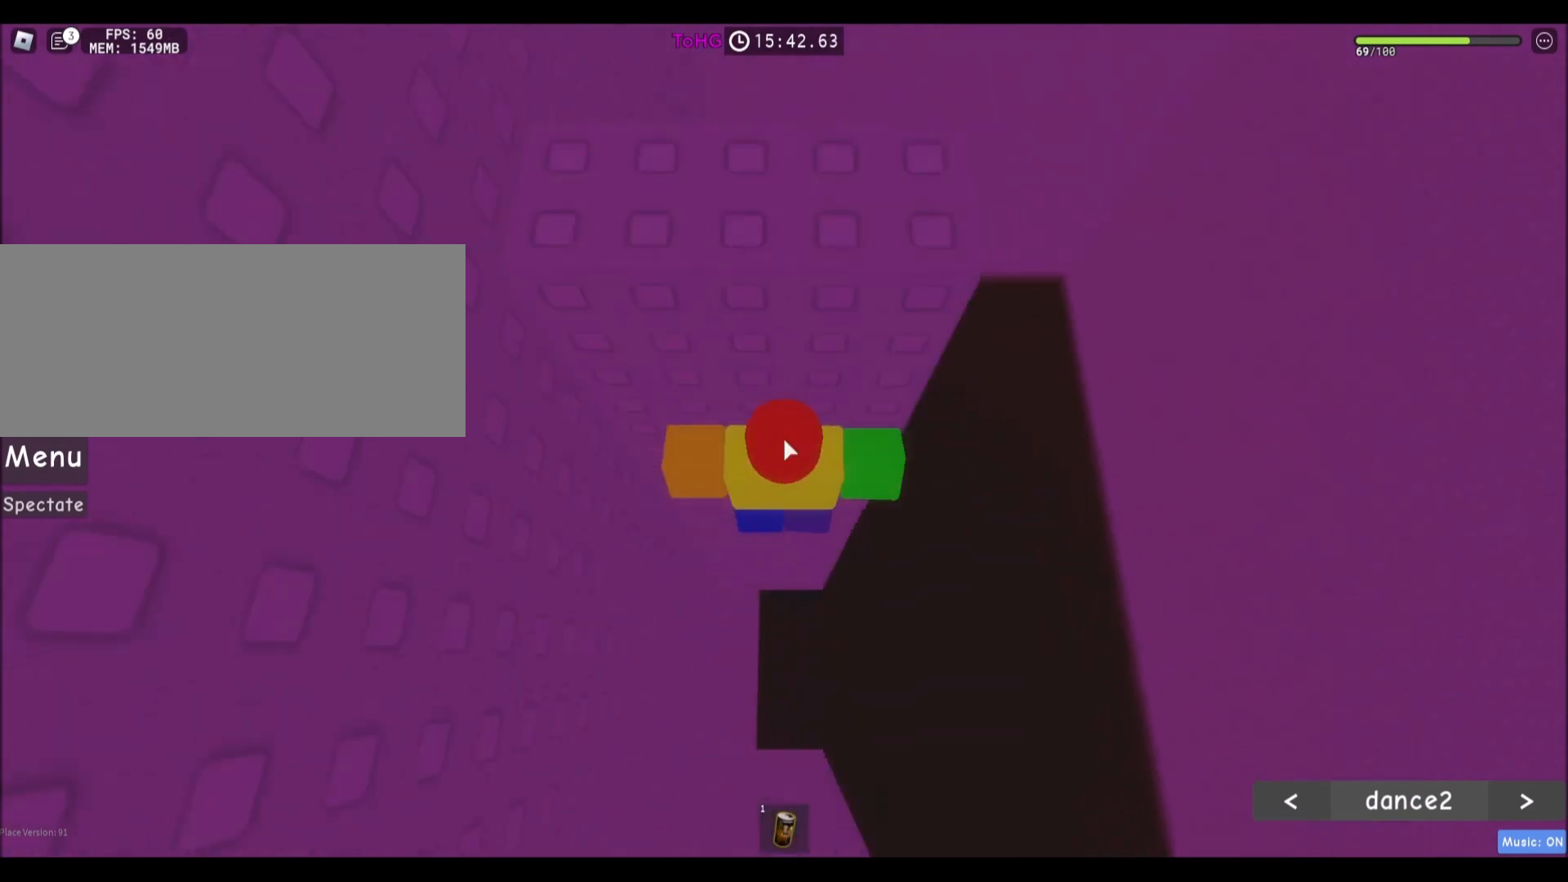
{"keys": ["a"], "mouse": [], "events": [[34, "mouse_right", "down"], [67, "w", "up"], [100, "shift", "up"], [234, "a", "down"], [234, "shift", "down"], [234, "space", "down"], [234, "w", "down"], [334, "a", "up"], [334, "shift", "up"], [334, "w", "up"], [367, "space", "up"], [401, "mouse_right", "up"], [467, "a", "down"]]}
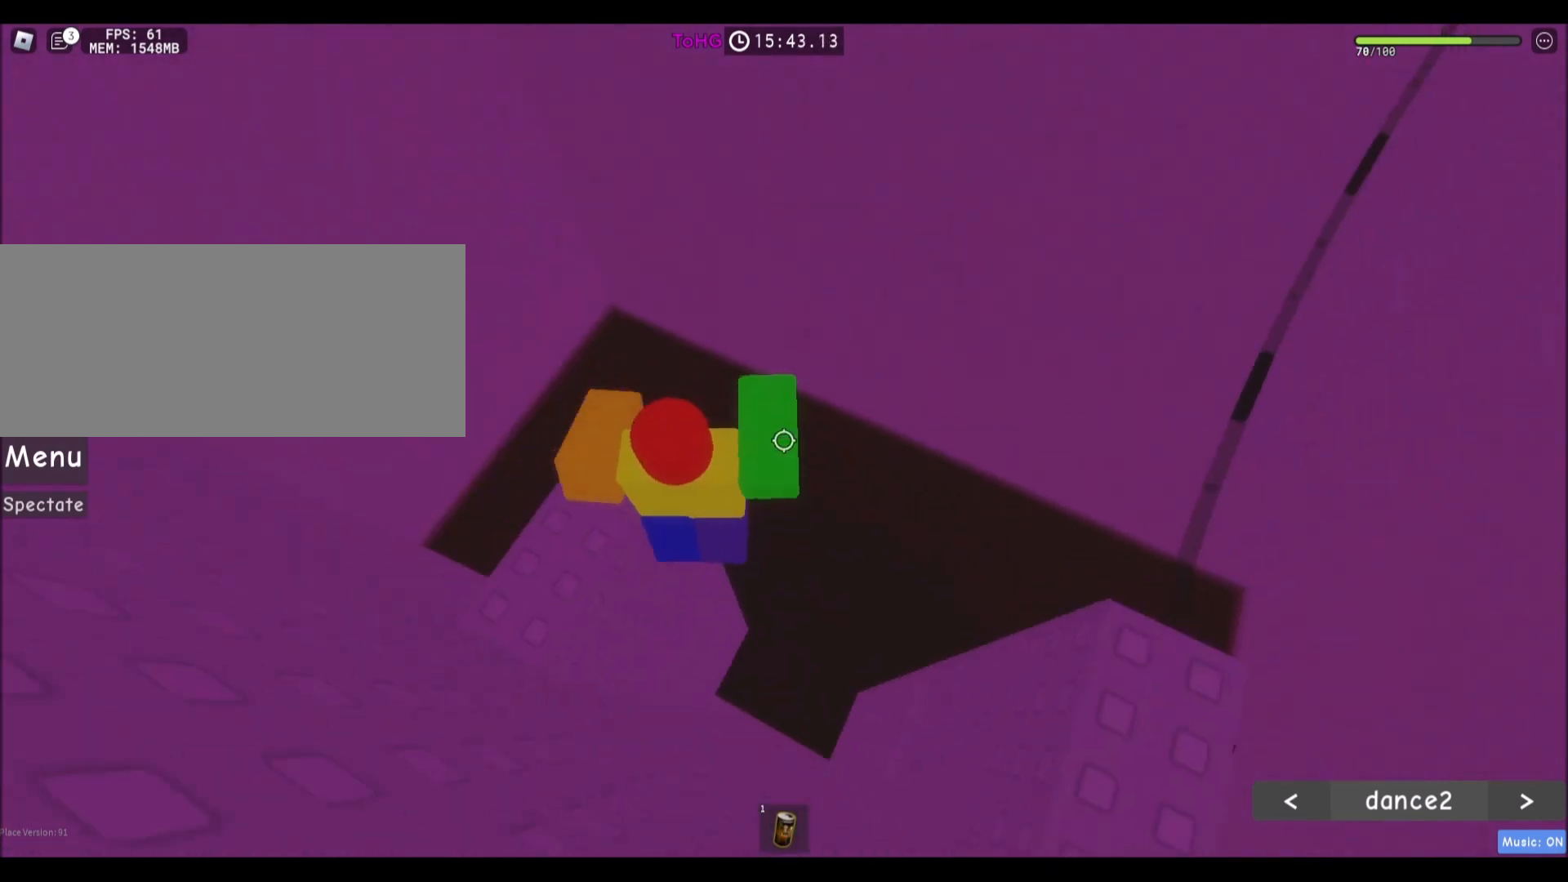
{"keys": ["d", "space"], "mouse": [], "events": [[133, "a", "up"], [267, "d", "down"], [367, "space", "down"]]}
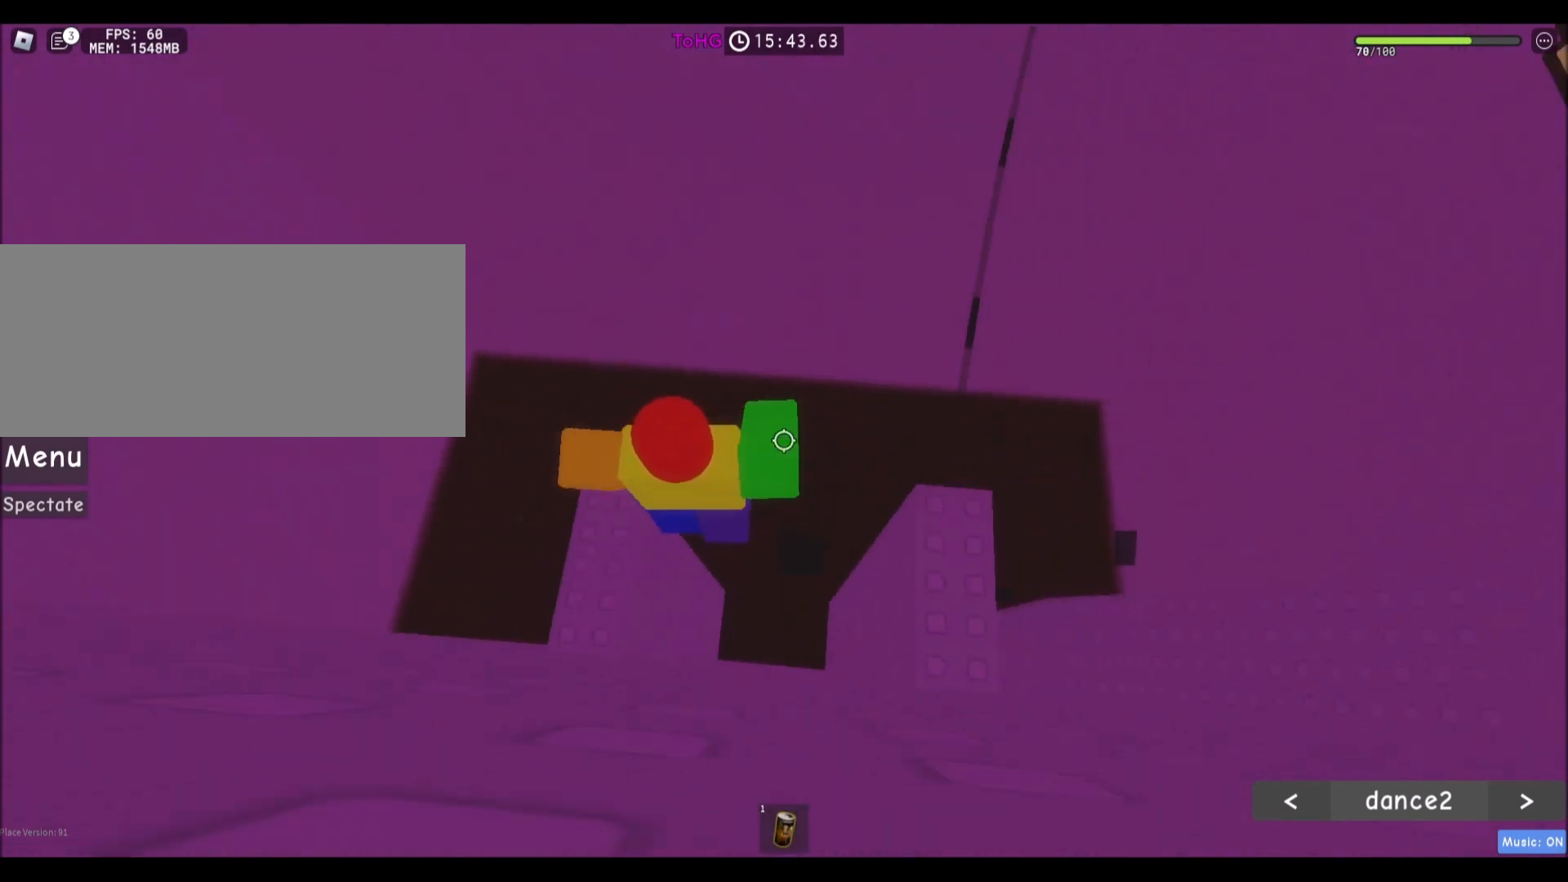
{"keys": [], "mouse": [], "events": [[100, "shift", "down"], [100, "space", "up"], [234, "shift", "up"], [367, "d", "up"]]}
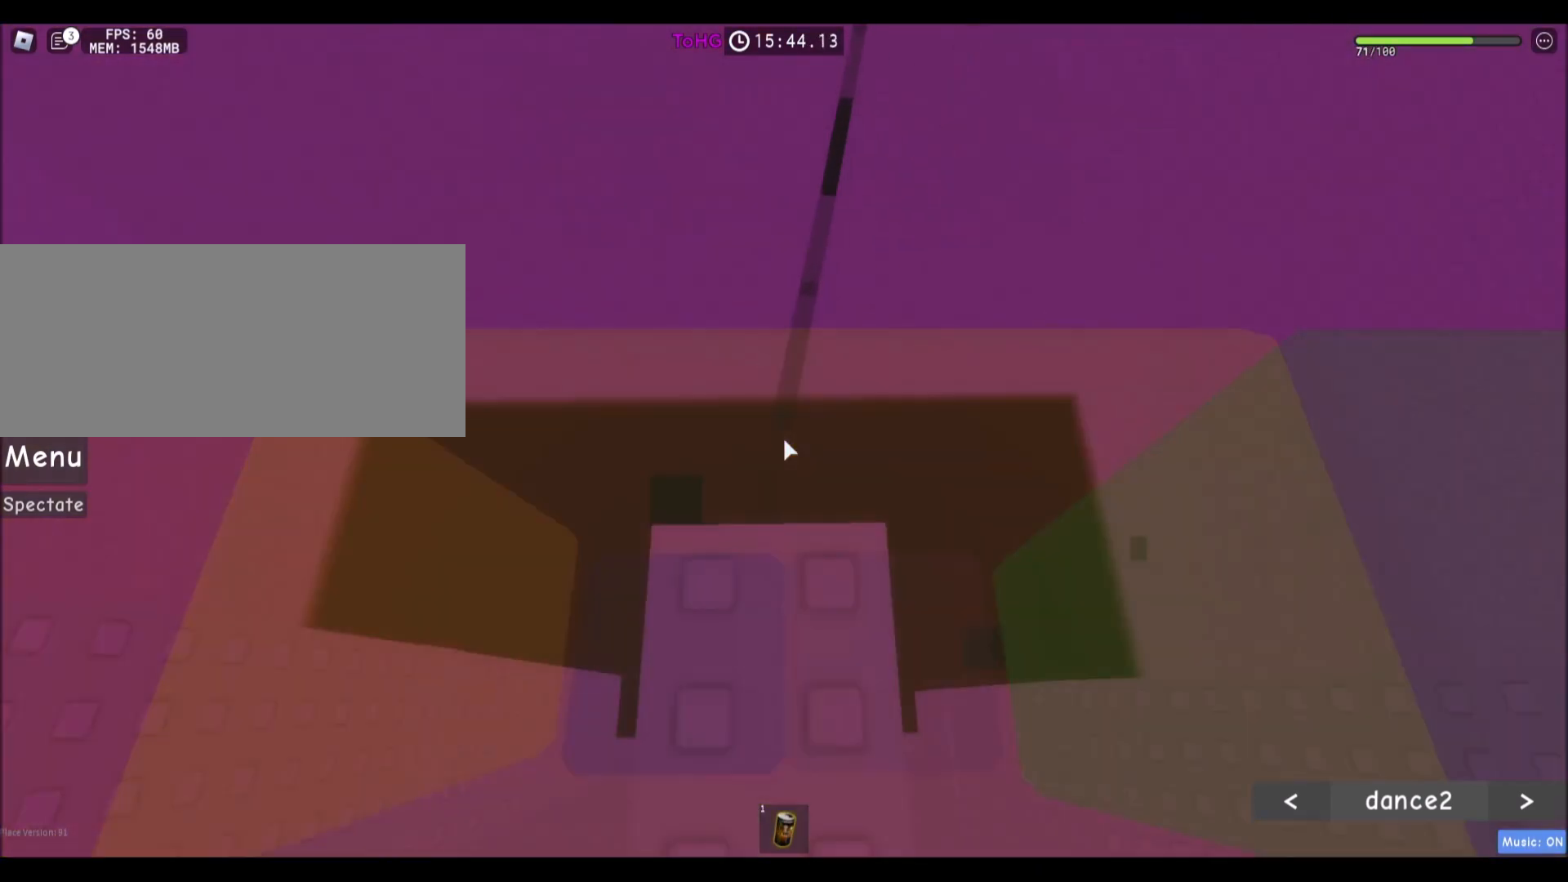
{"keys": ["space"], "mouse": [], "events": [[300, "w", "down"], [434, "space", "down"], [500, "w", "up"]]}
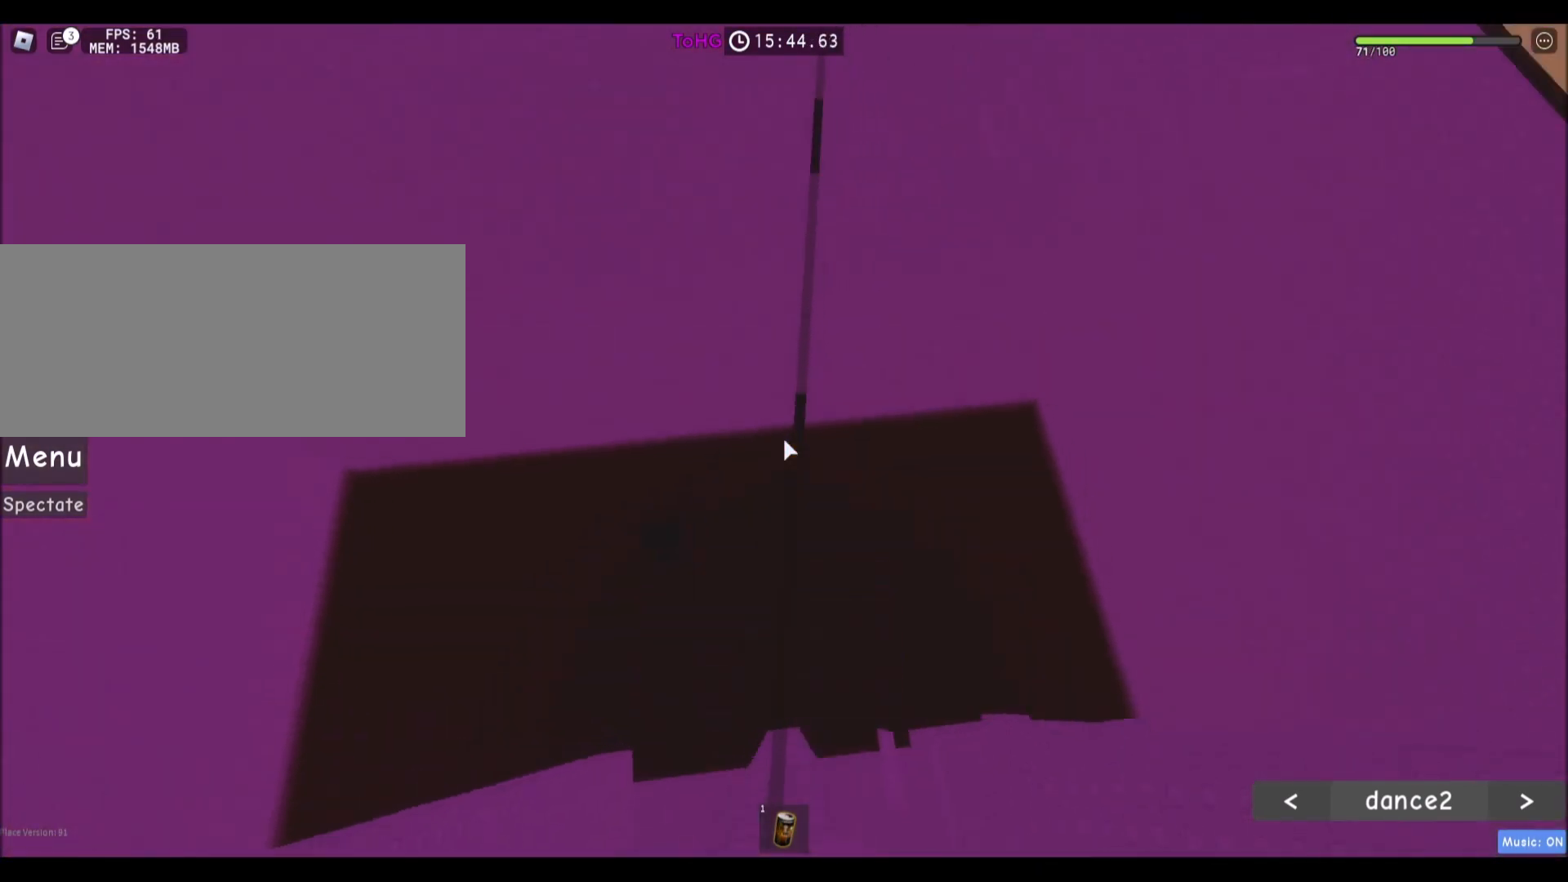
{"keys": [], "mouse": [], "events": [[34, "space", "up"], [234, "w", "down"], [434, "w", "up"]]}